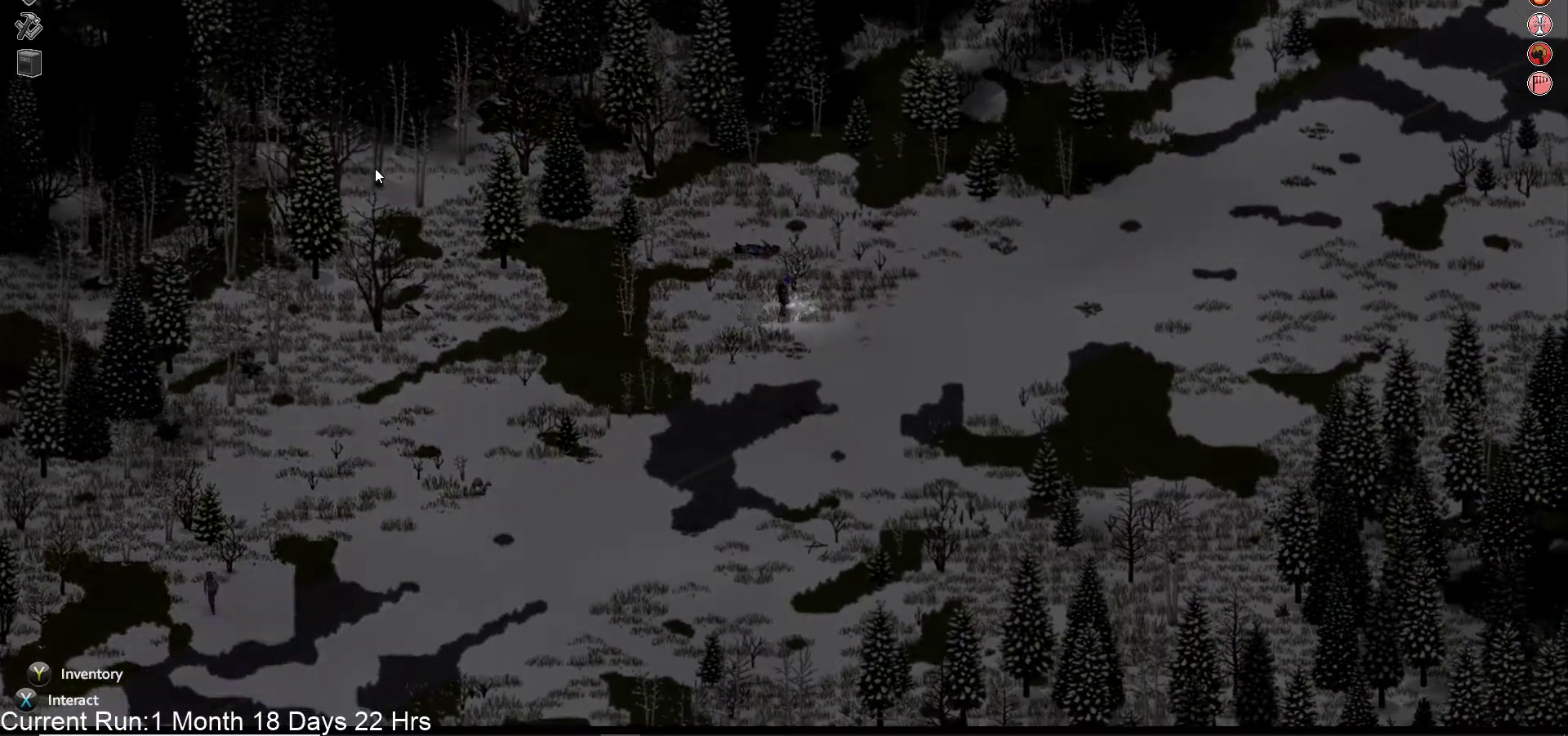
Gameplay with a controller (PlayStation layout); each line is a JSON object with the inputs held at the frame after it. "events" lists button and stick changes between this image and that frame as [ms after this image, input, new state], when the widget could be followed in between.
{"buttons": [], "left_stick": "down", "right_stick": "center", "events": []}
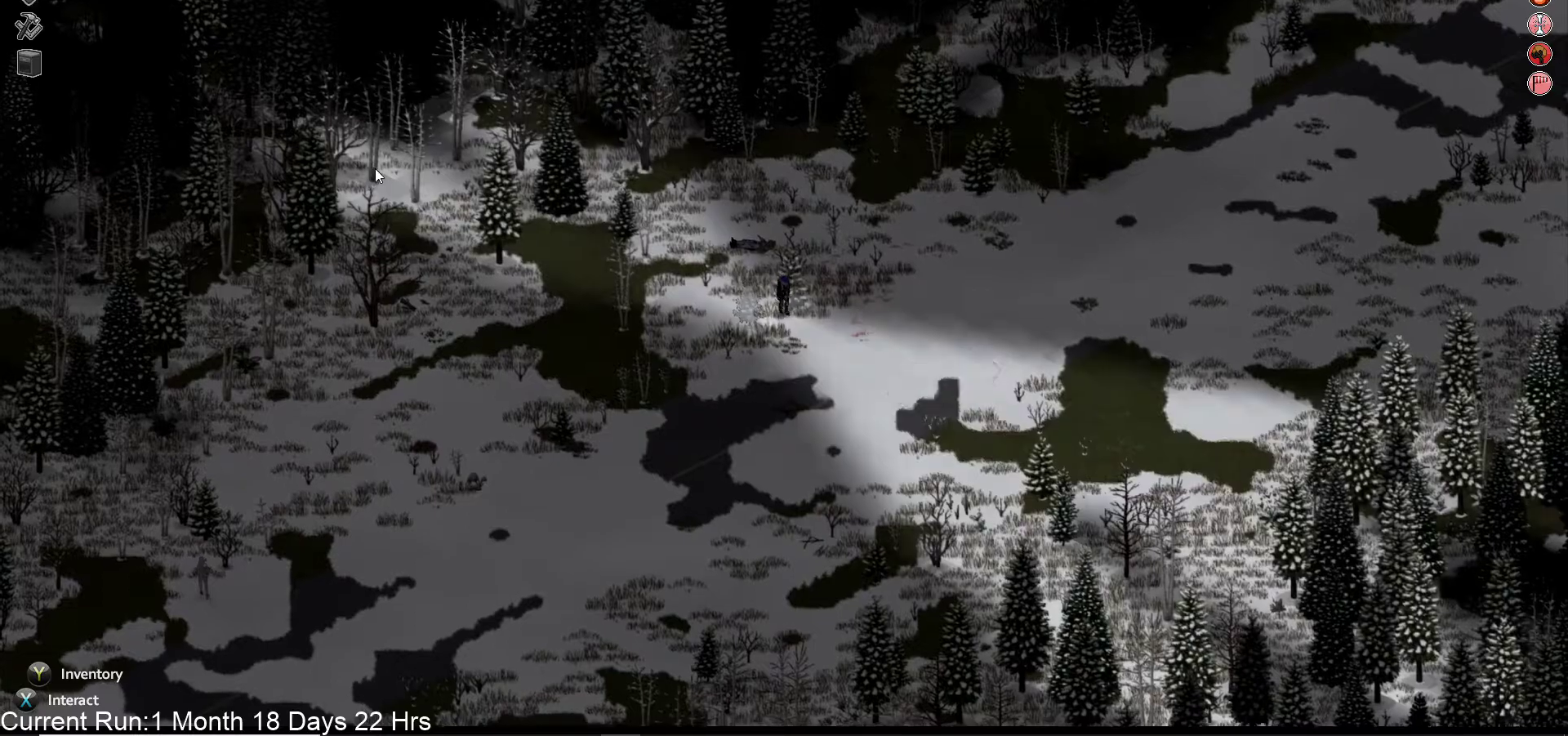
{"buttons": [], "left_stick": "down", "right_stick": "center", "events": []}
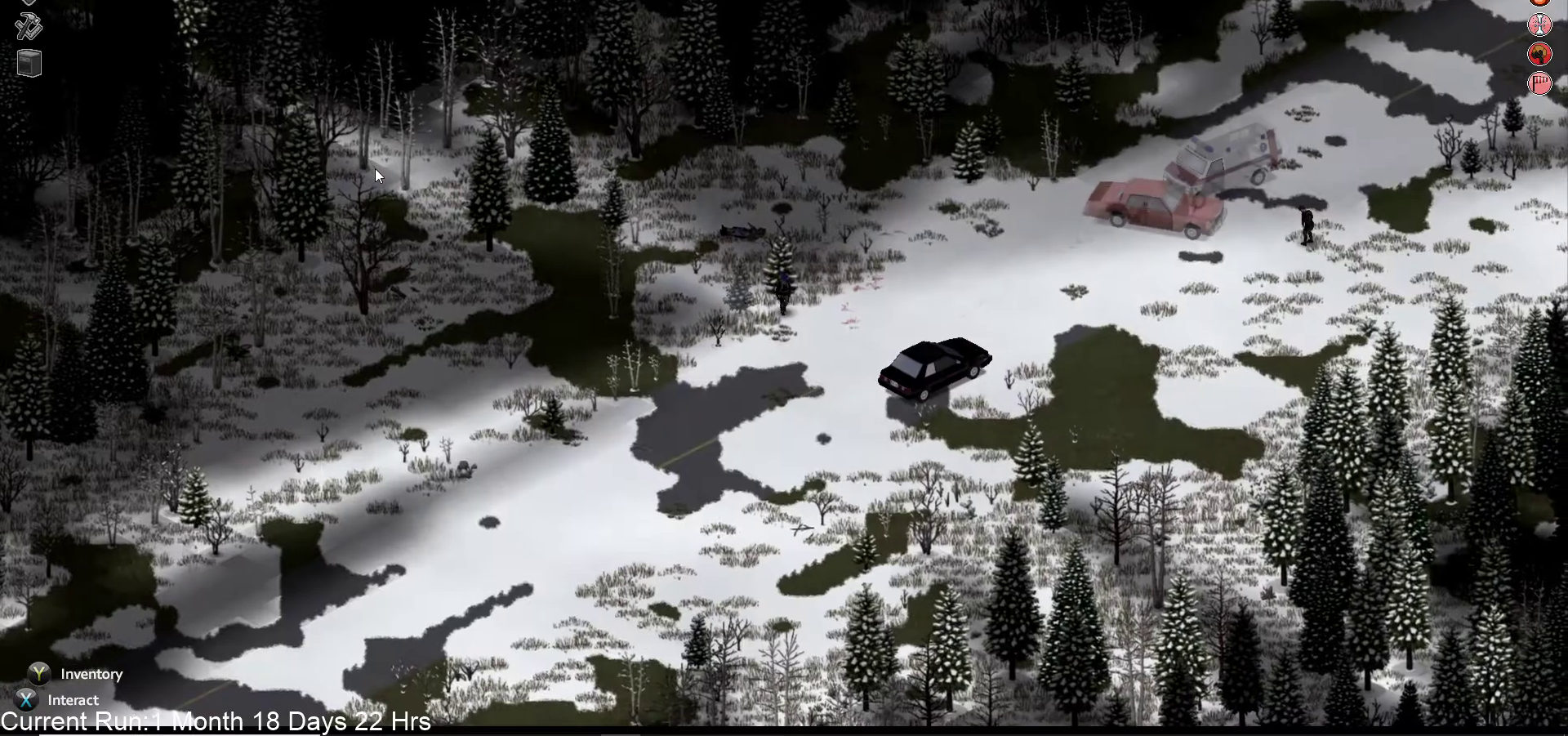
{"buttons": [], "left_stick": "down", "right_stick": "center", "events": []}
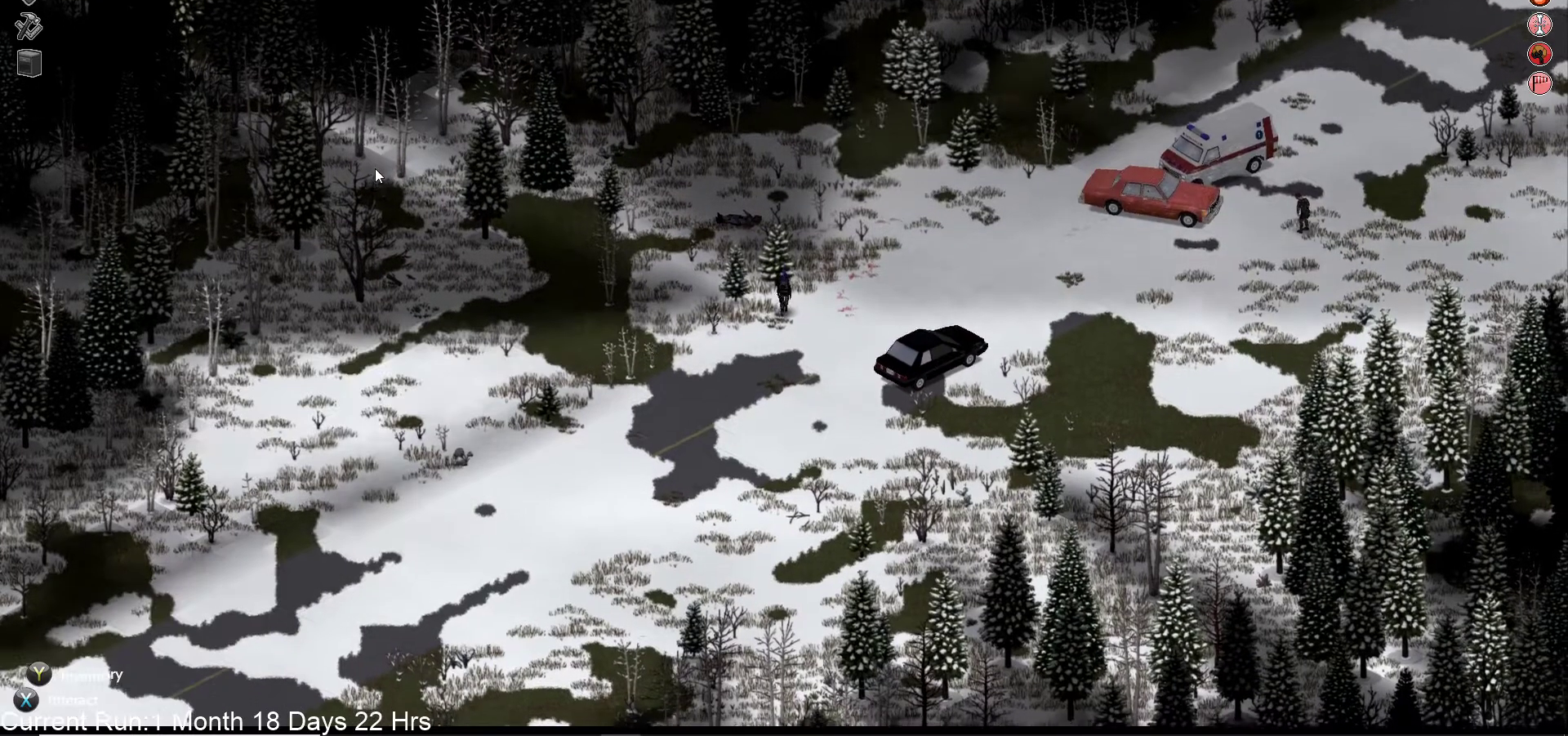
{"buttons": [], "left_stick": "down-left", "right_stick": "center", "events": [[267, "left_stick", "down-left"]]}
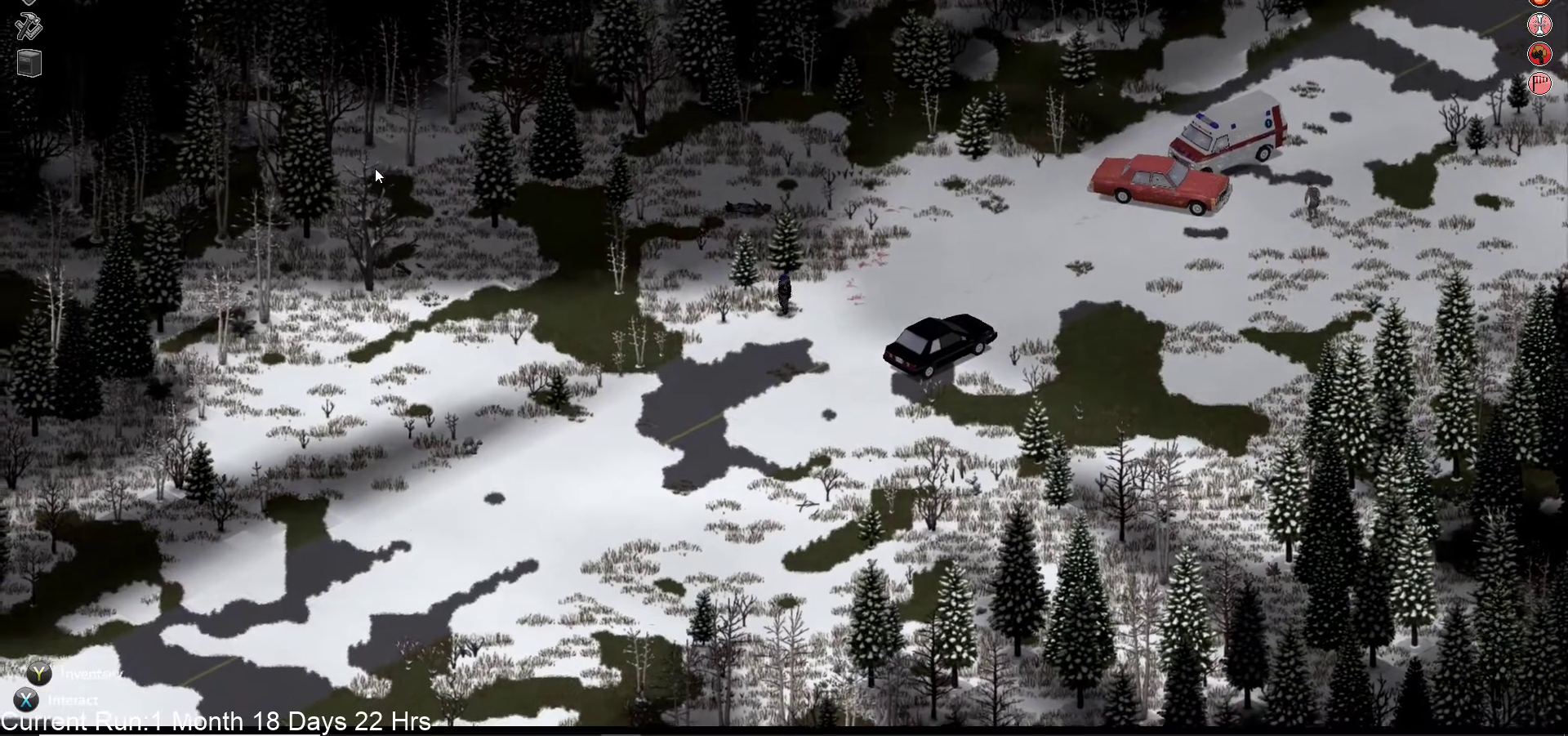
{"buttons": [], "left_stick": "down-left", "right_stick": "center", "events": []}
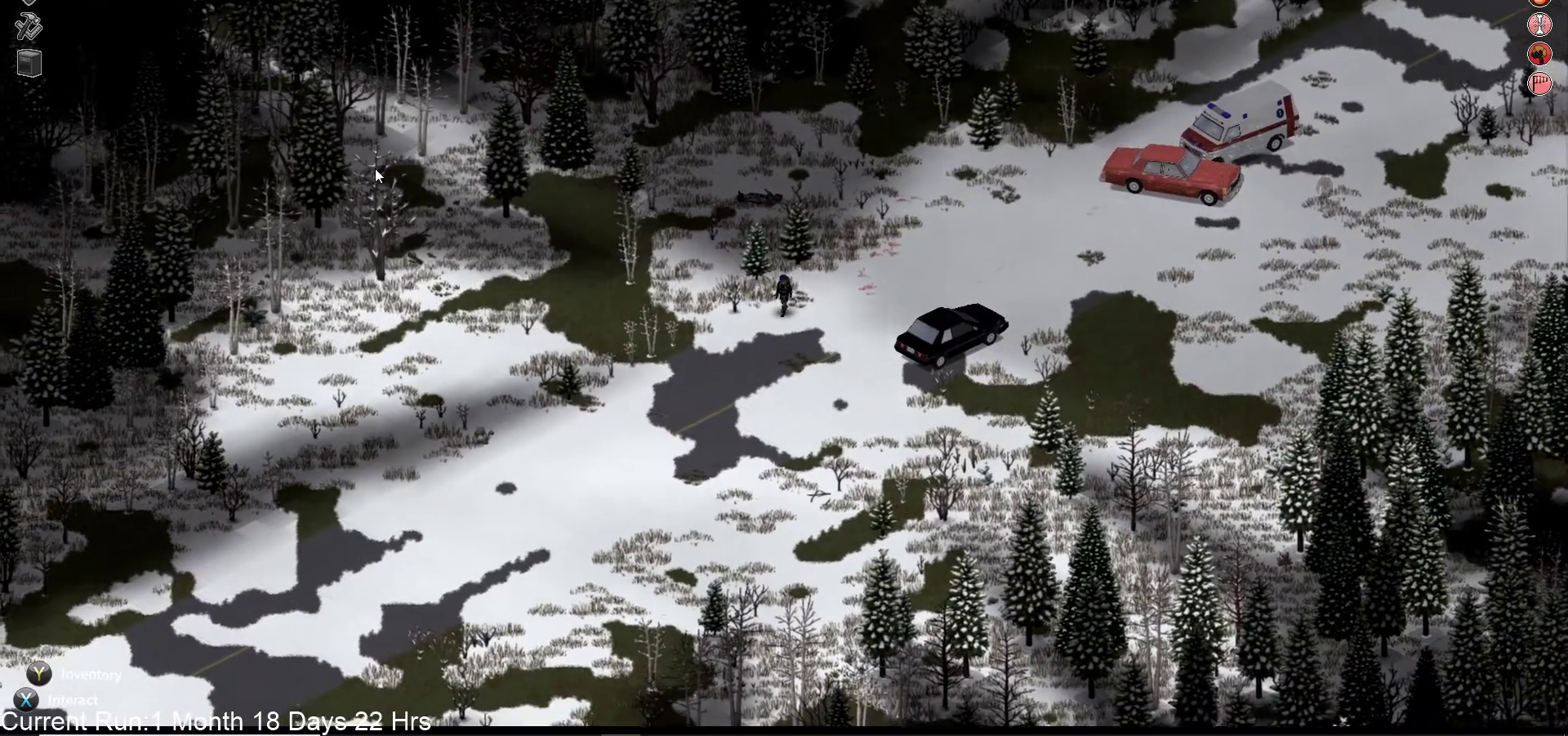
{"buttons": [], "left_stick": "down-left", "right_stick": "center", "events": []}
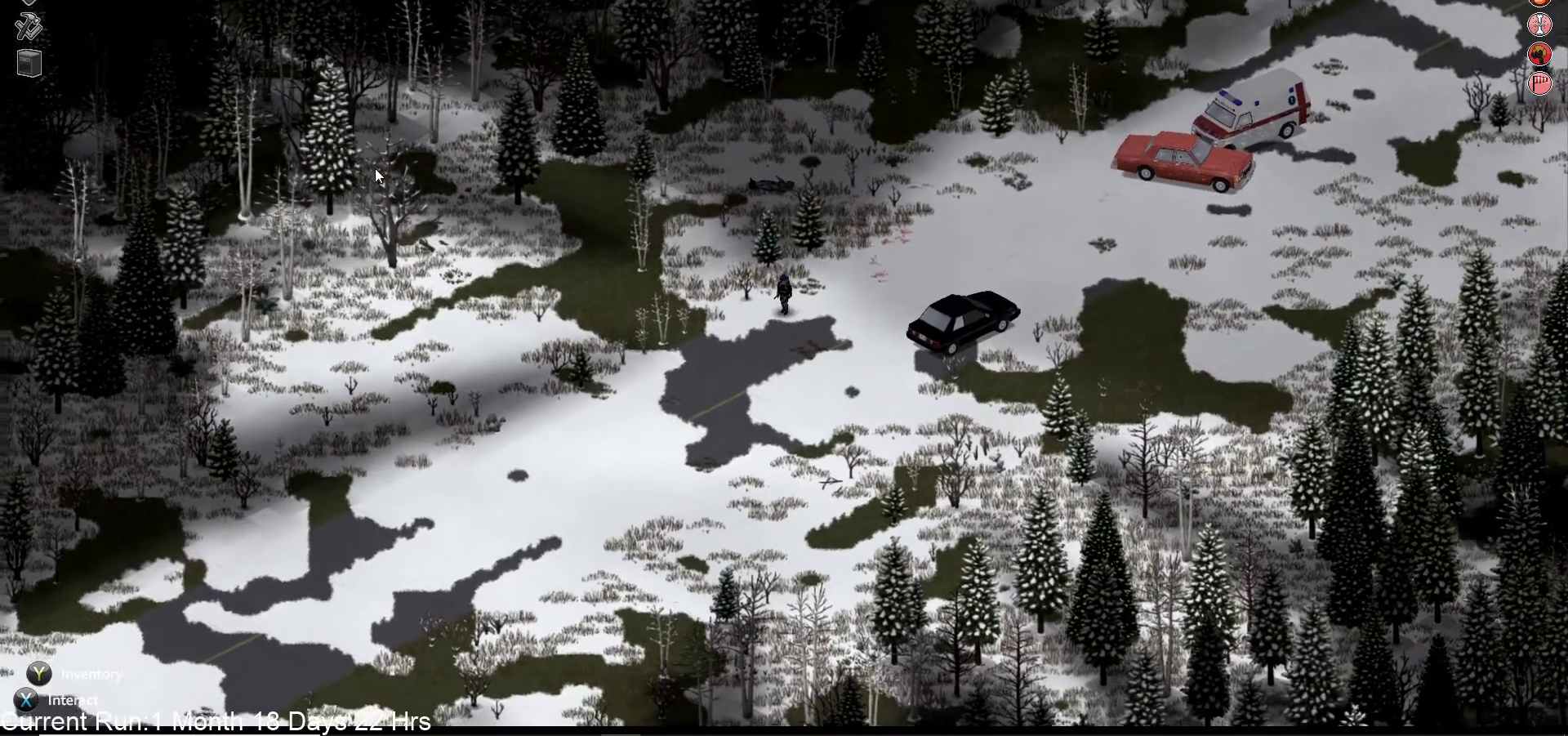
{"buttons": [], "left_stick": "down-left", "right_stick": "center", "events": []}
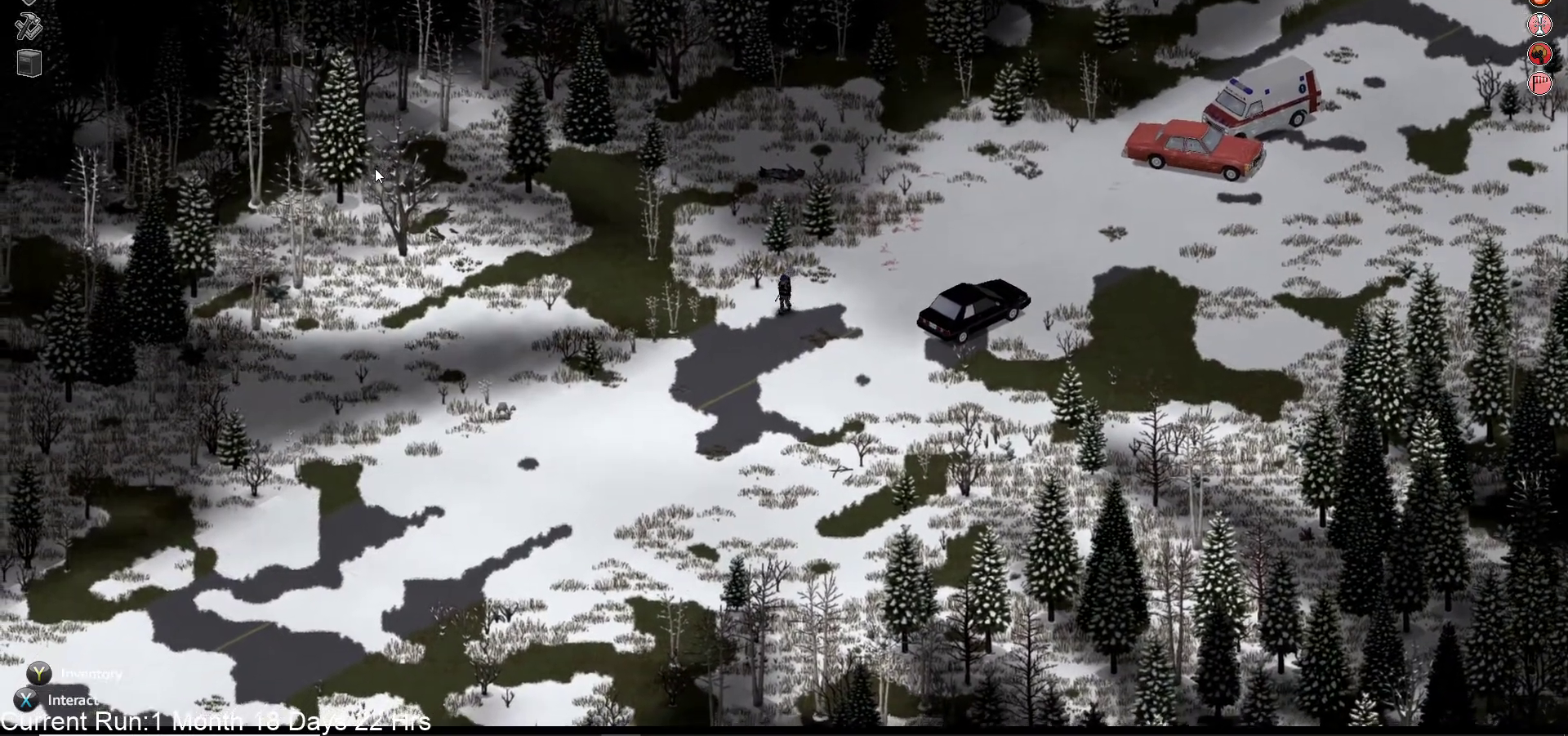
{"buttons": [], "left_stick": "left", "right_stick": "center", "events": [[100, "left_stick", "left"]]}
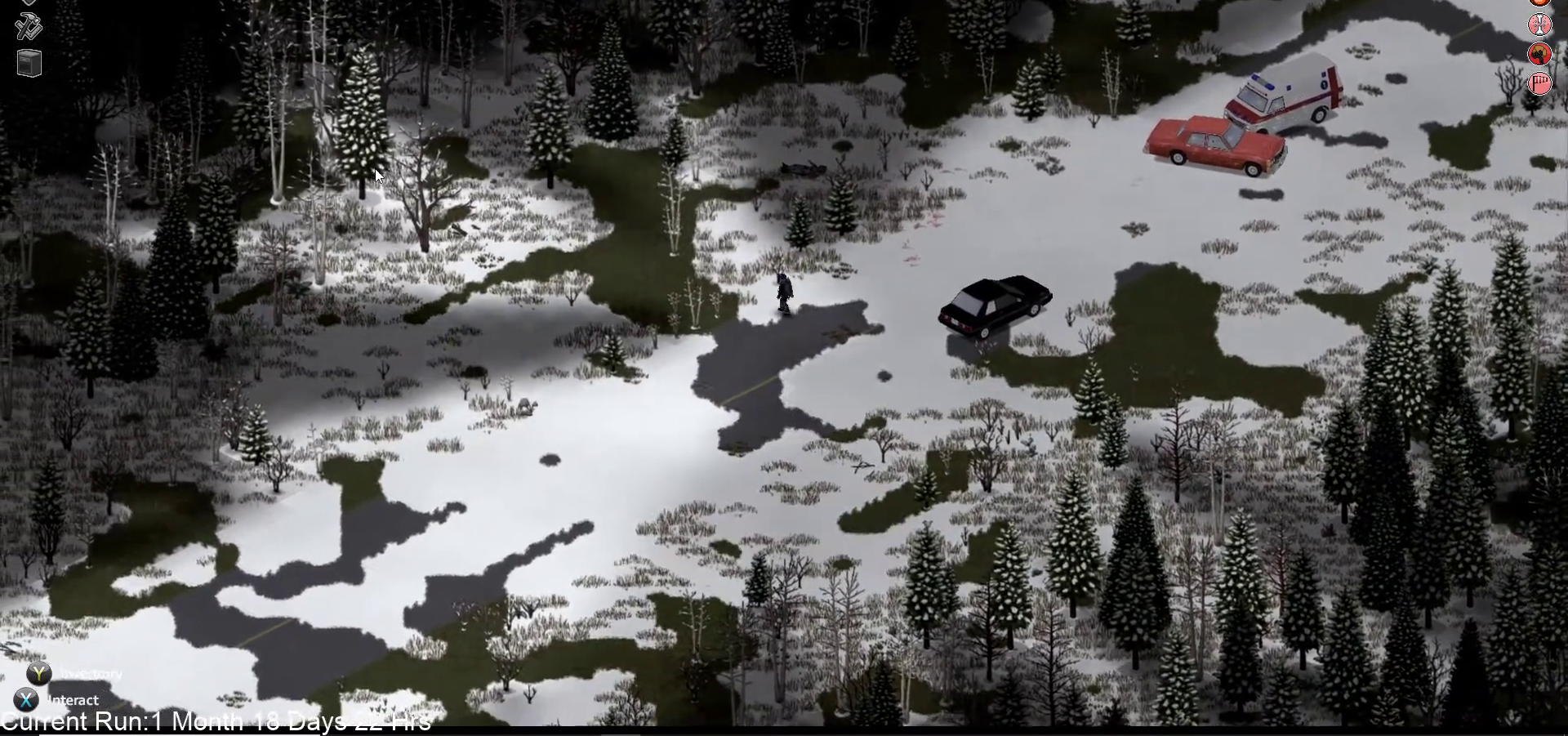
{"buttons": [], "left_stick": "up-left", "right_stick": "center", "events": [[250, "left_stick", "up-left"]]}
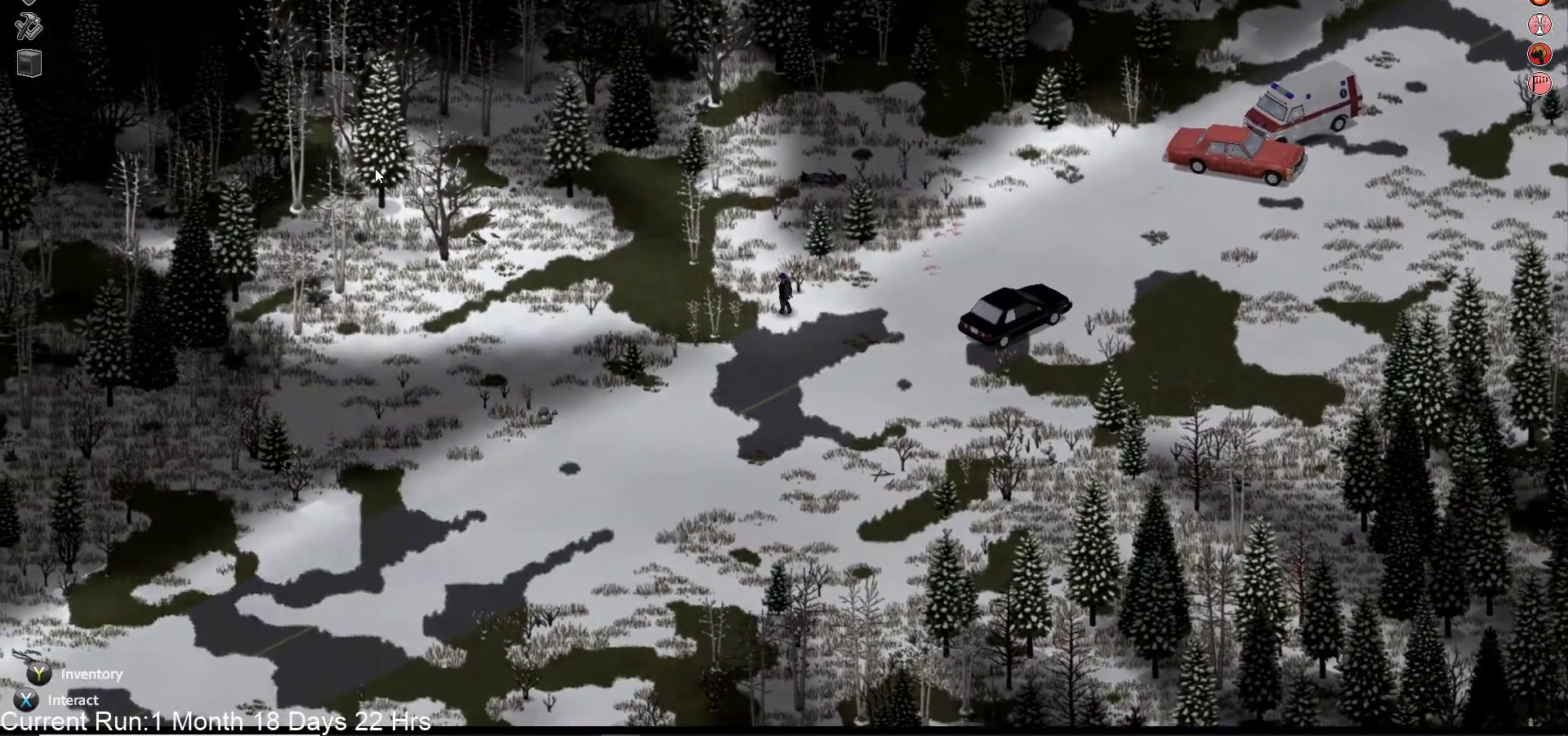
{"buttons": [], "left_stick": "up-left", "right_stick": "center", "events": []}
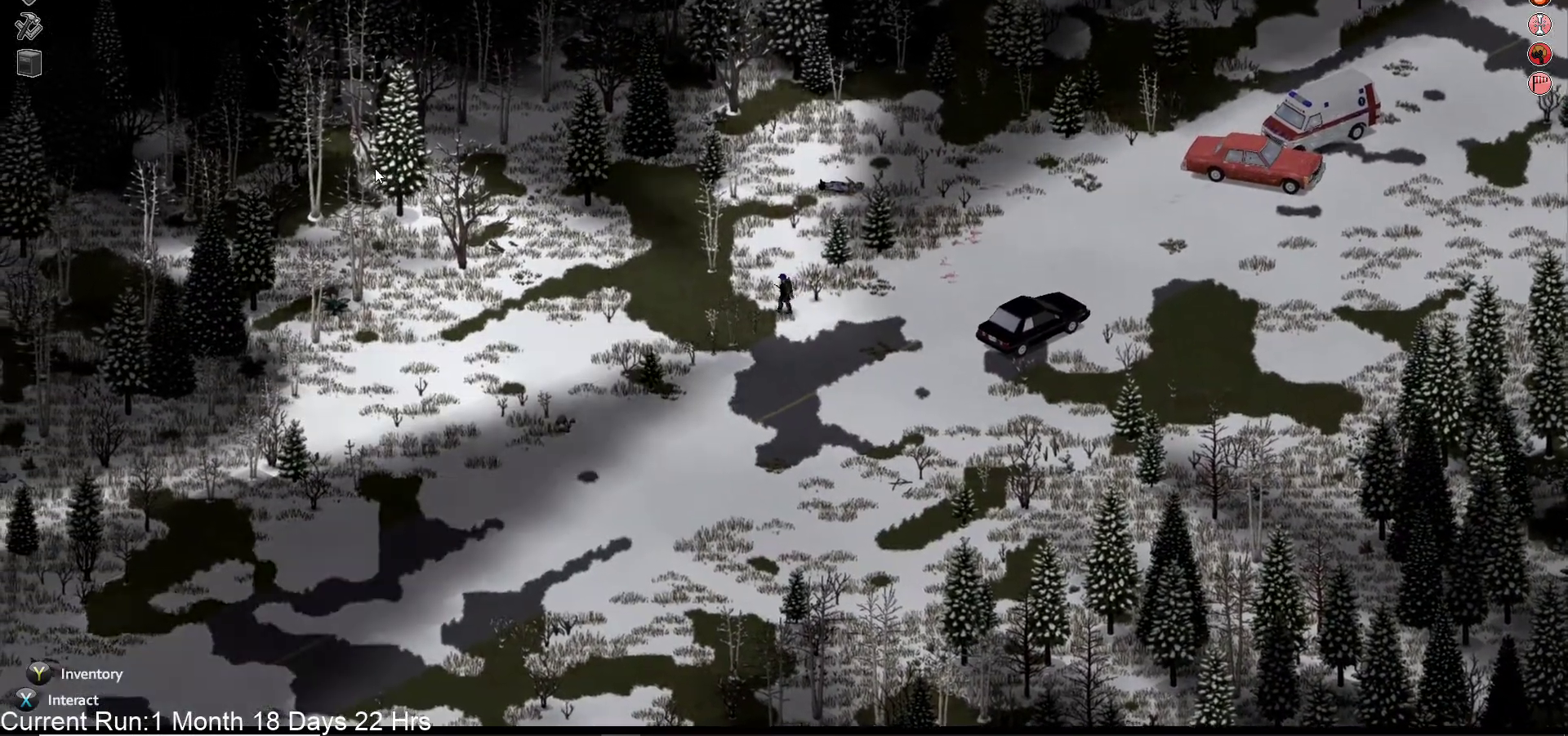
{"buttons": [], "left_stick": "left", "right_stick": "center", "events": [[350, "right_stick", "right"], [400, "left_stick", "left"], [400, "right_stick", "center"]]}
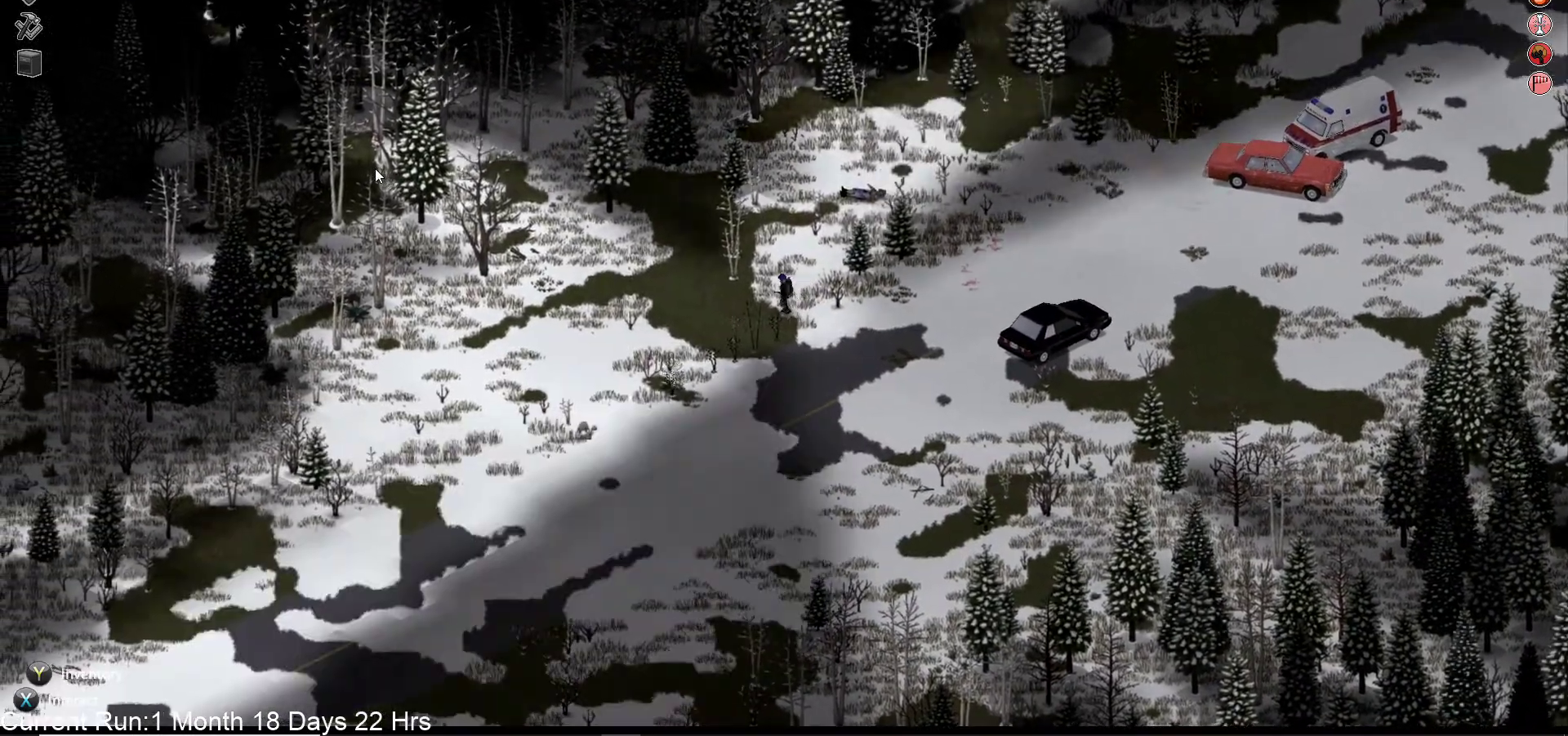
{"buttons": [], "left_stick": "left", "right_stick": "center", "events": []}
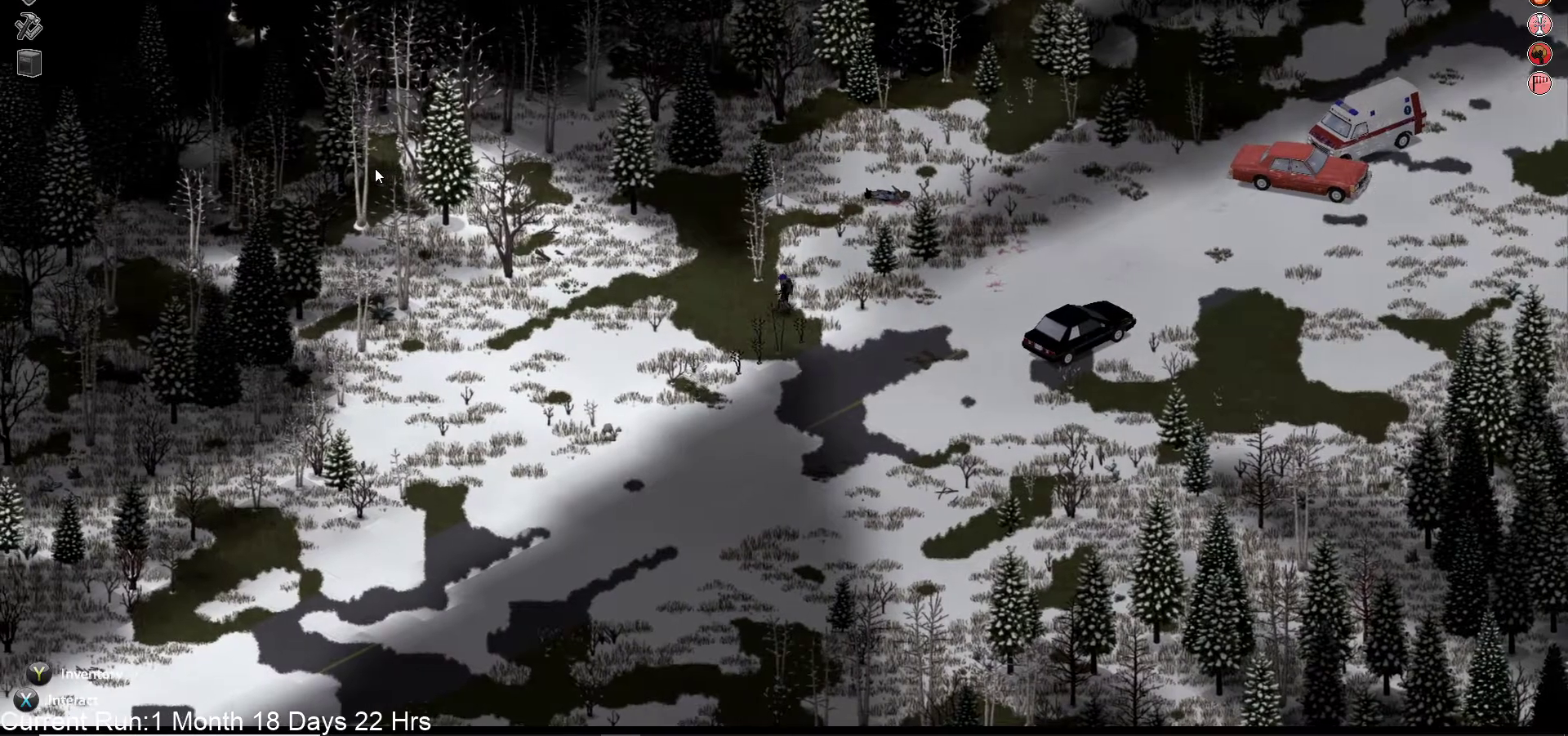
{"buttons": [], "left_stick": "left", "right_stick": "center", "events": []}
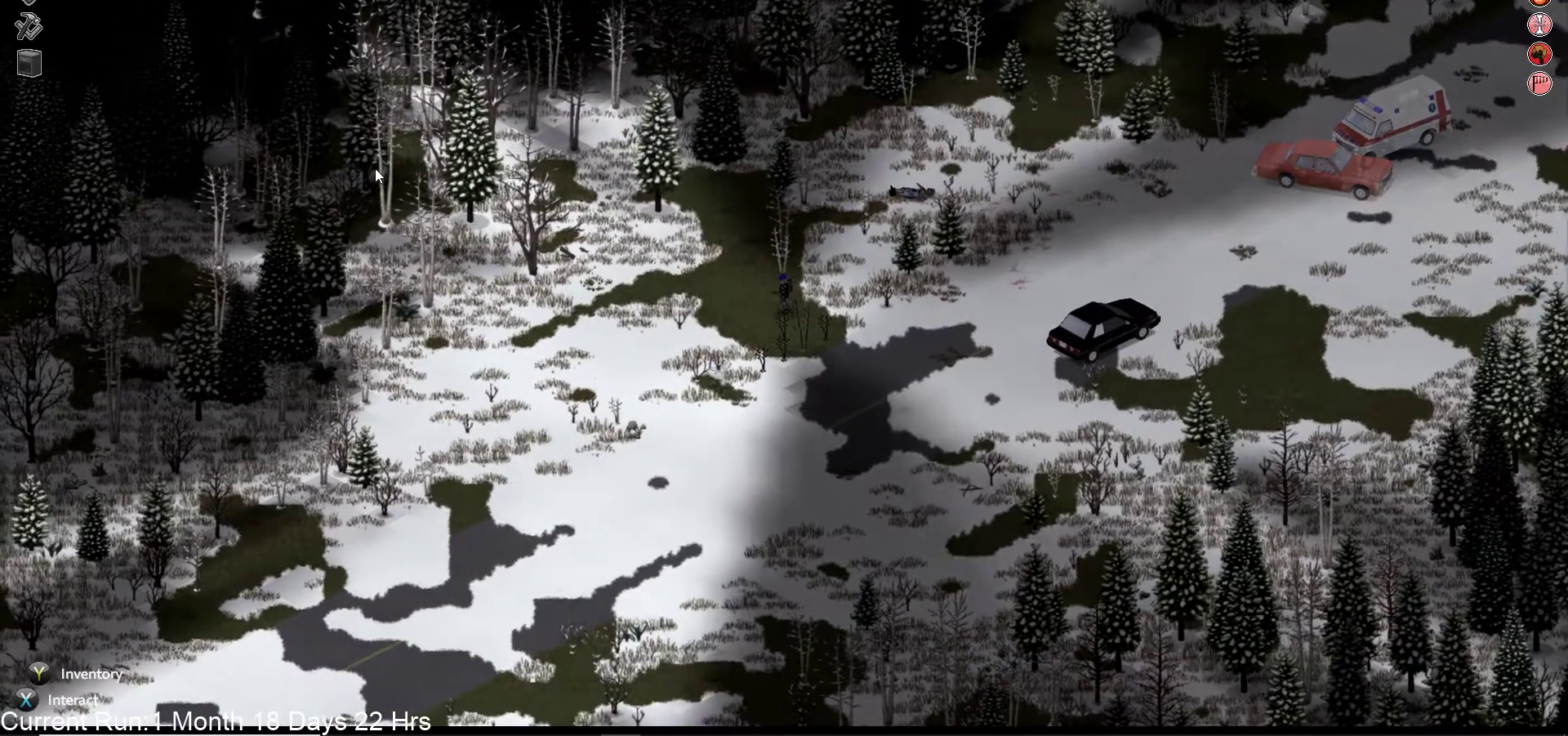
{"buttons": [], "left_stick": "left", "right_stick": "center", "events": []}
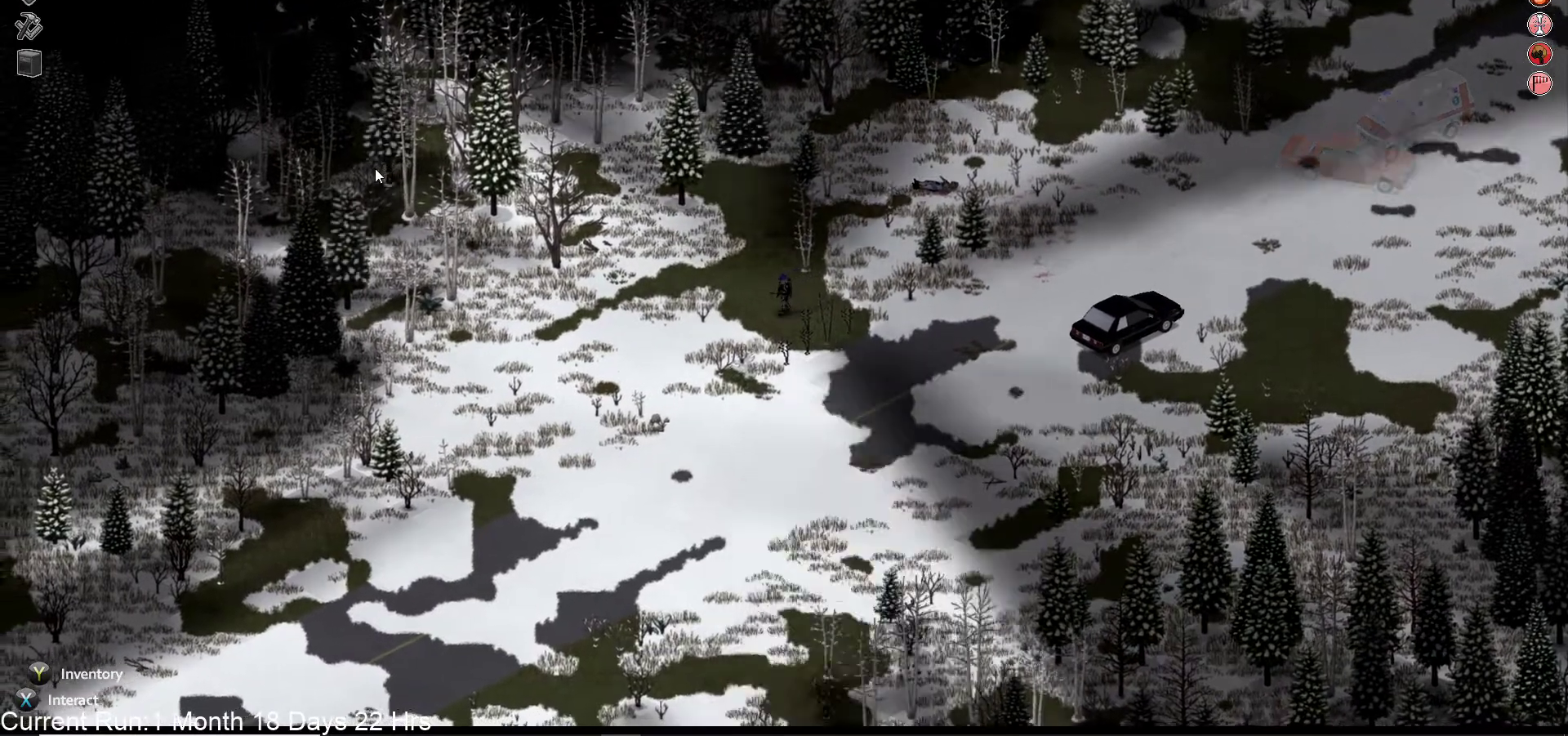
{"buttons": [], "left_stick": "down-left", "right_stick": "center", "events": [[33, "left_stick", "down-left"]]}
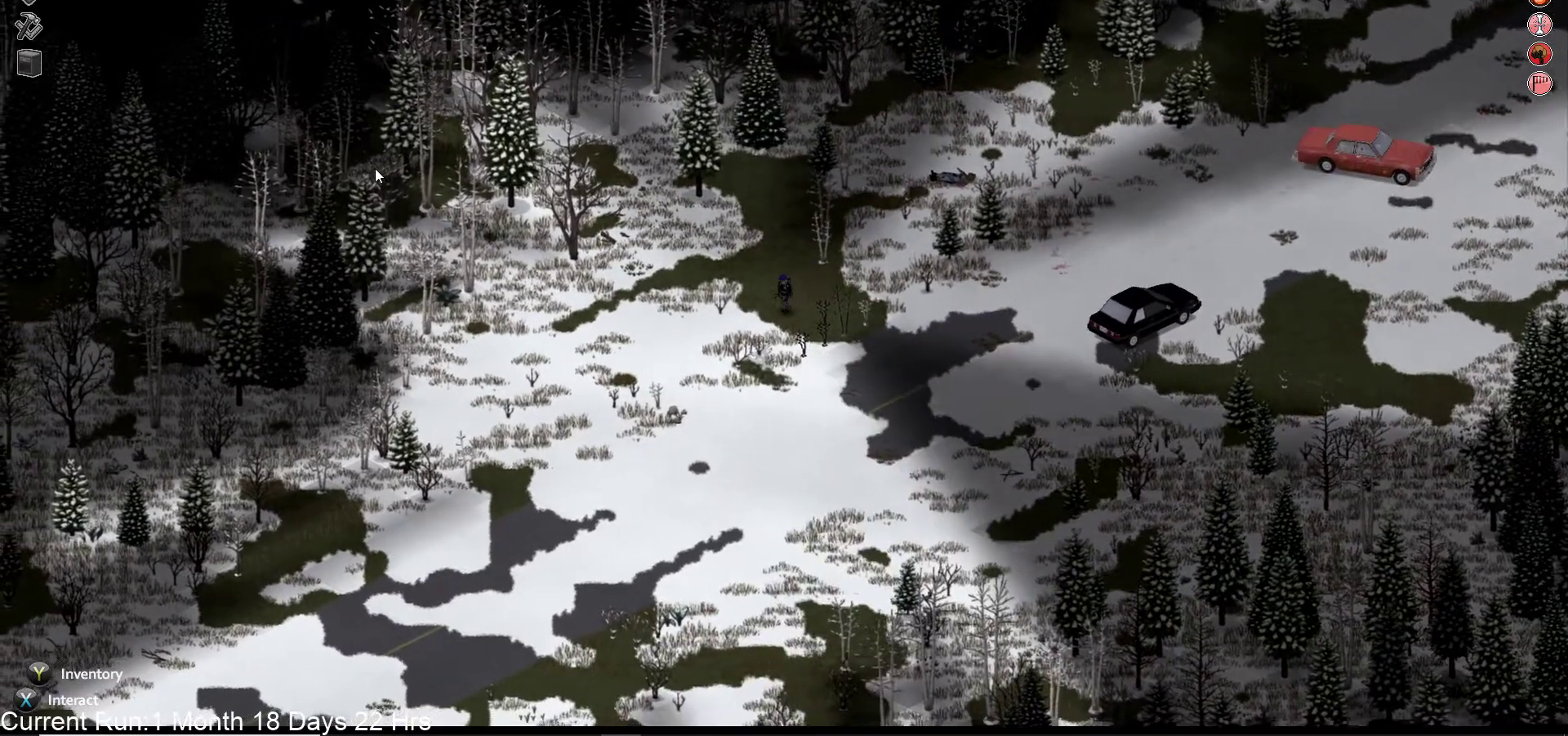
{"buttons": [], "left_stick": "down-left", "right_stick": "center", "events": []}
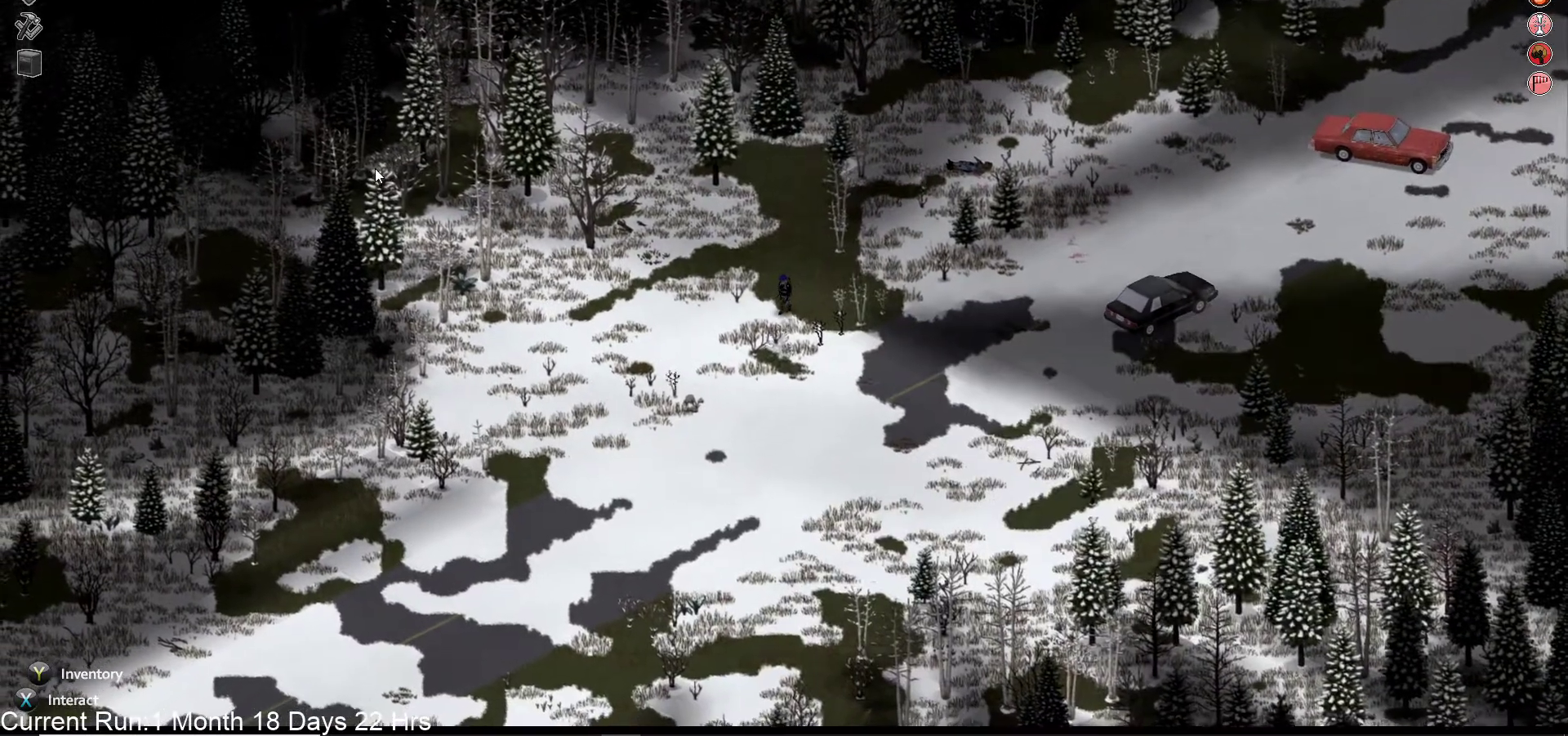
{"buttons": [], "left_stick": "down-left", "right_stick": "center", "events": []}
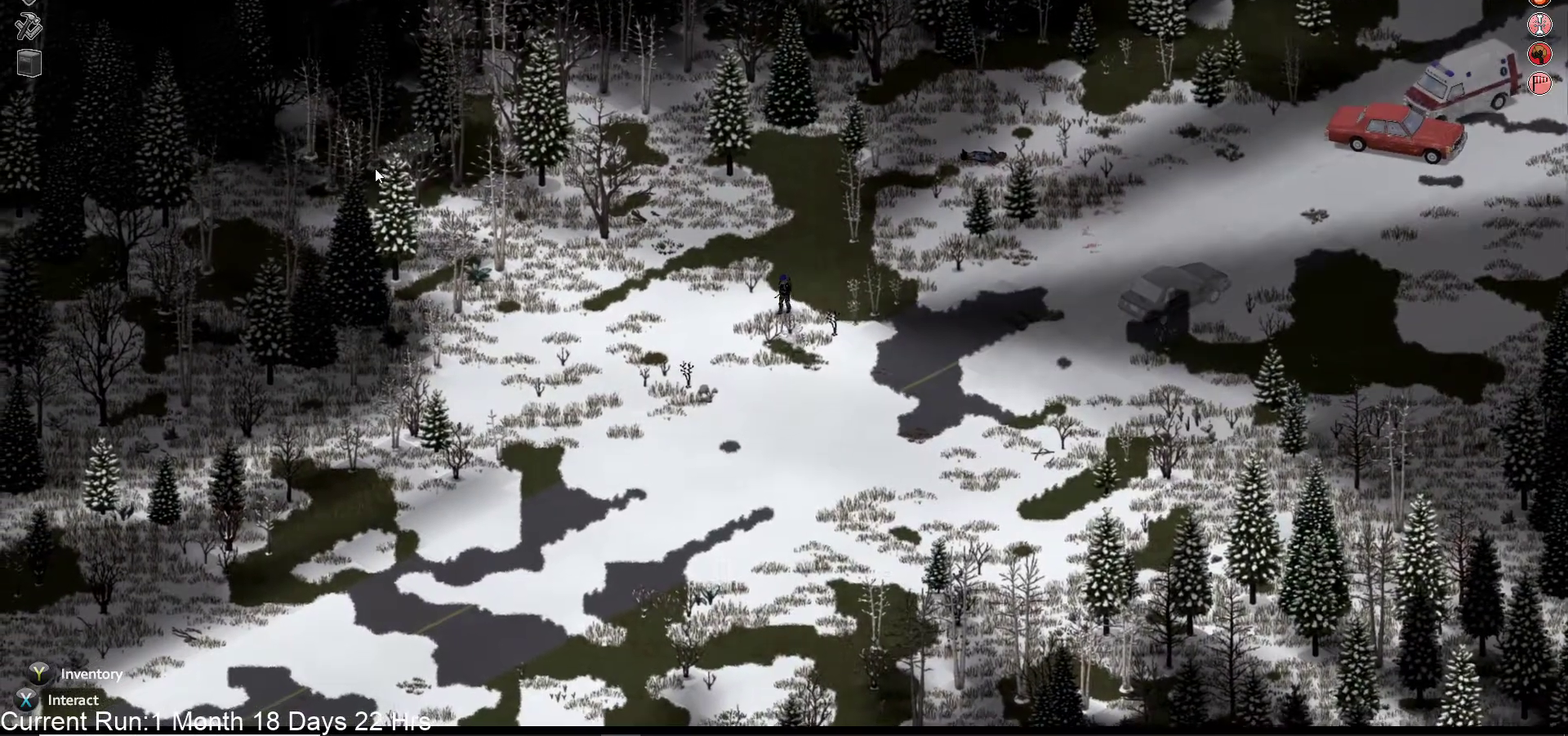
{"buttons": [], "left_stick": "down-left", "right_stick": "center", "events": []}
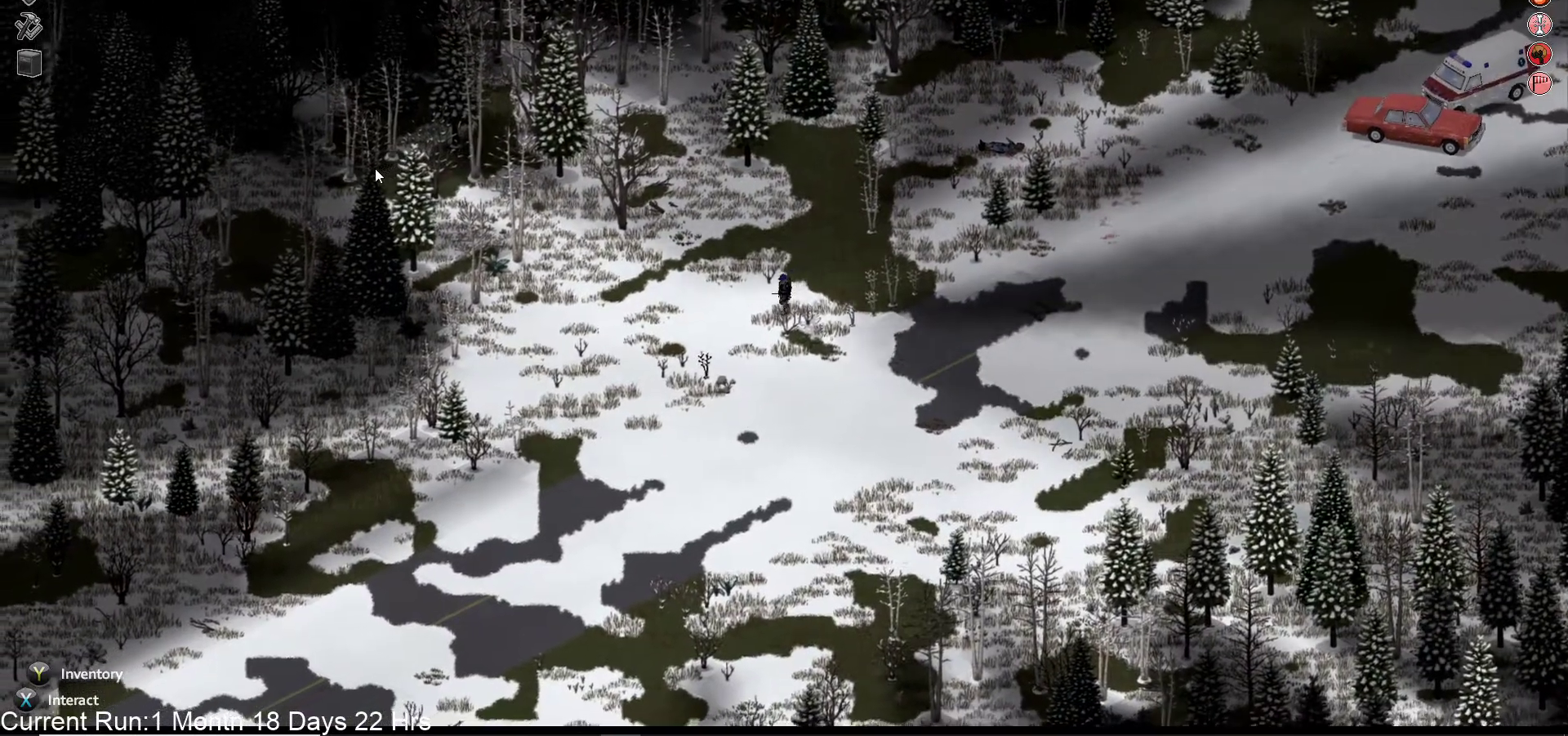
{"buttons": [], "left_stick": "down-left", "right_stick": "center", "events": []}
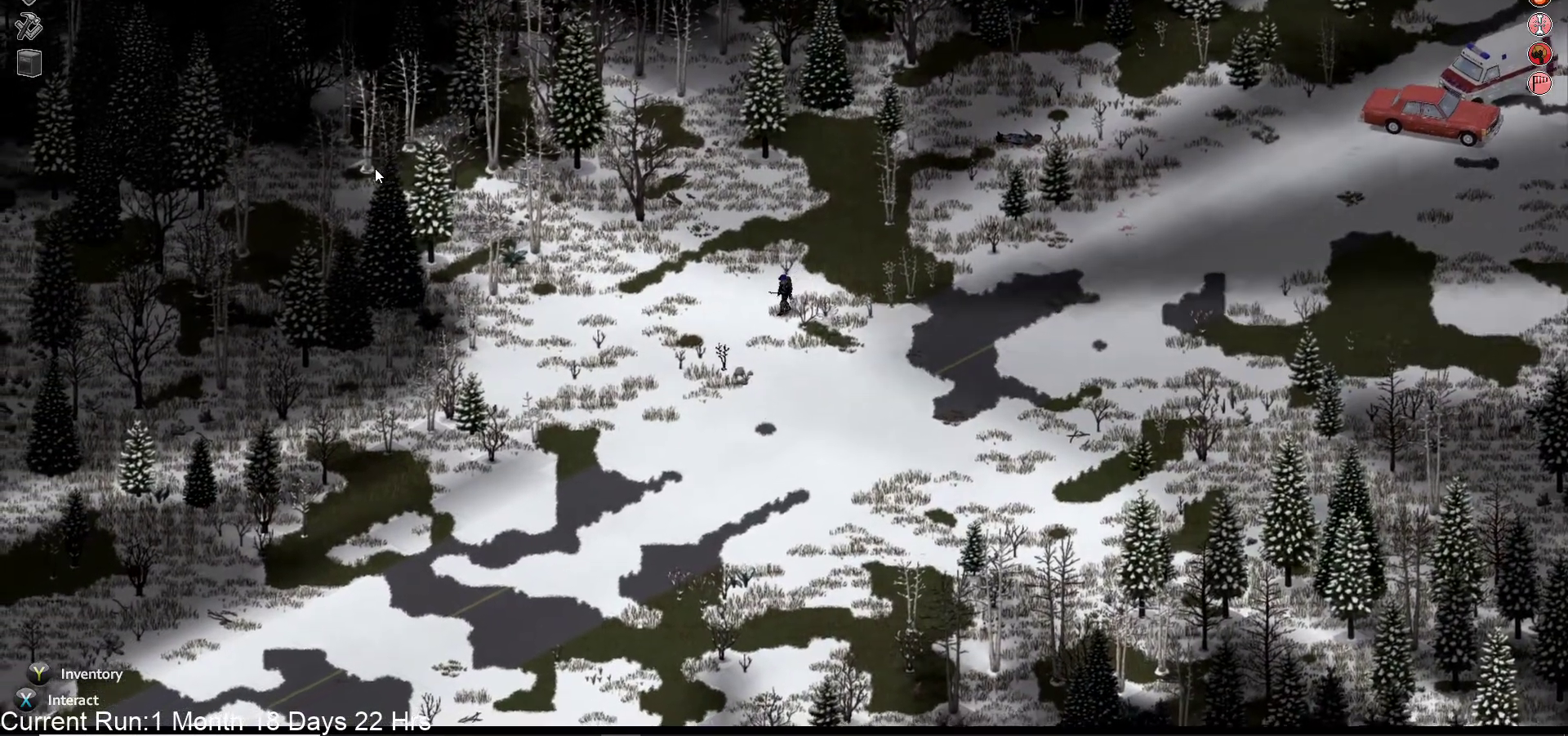
{"buttons": [], "left_stick": "left", "right_stick": "center", "events": [[17, "left_stick", "left"]]}
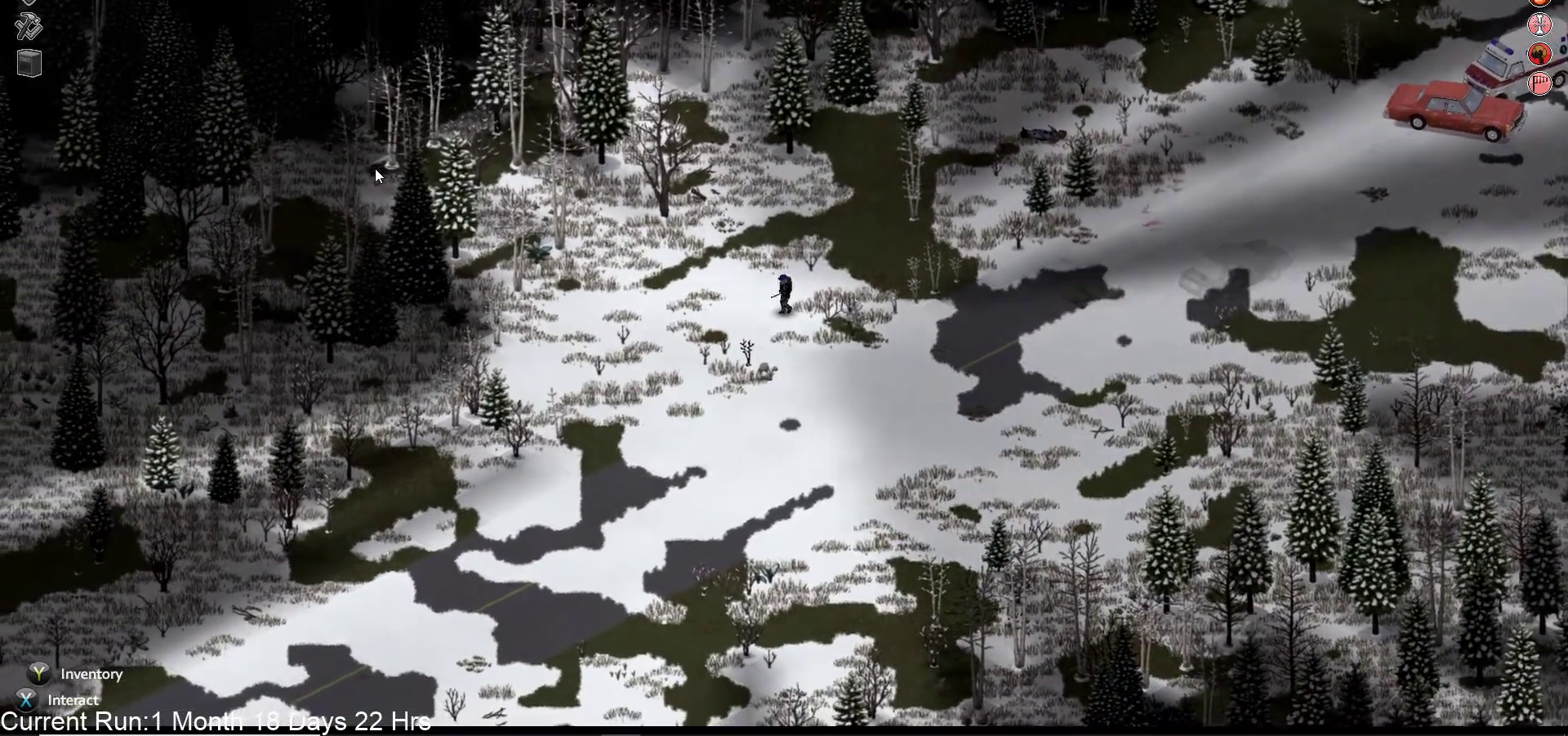
{"buttons": ["R1"], "left_stick": "center", "right_stick": "left"}
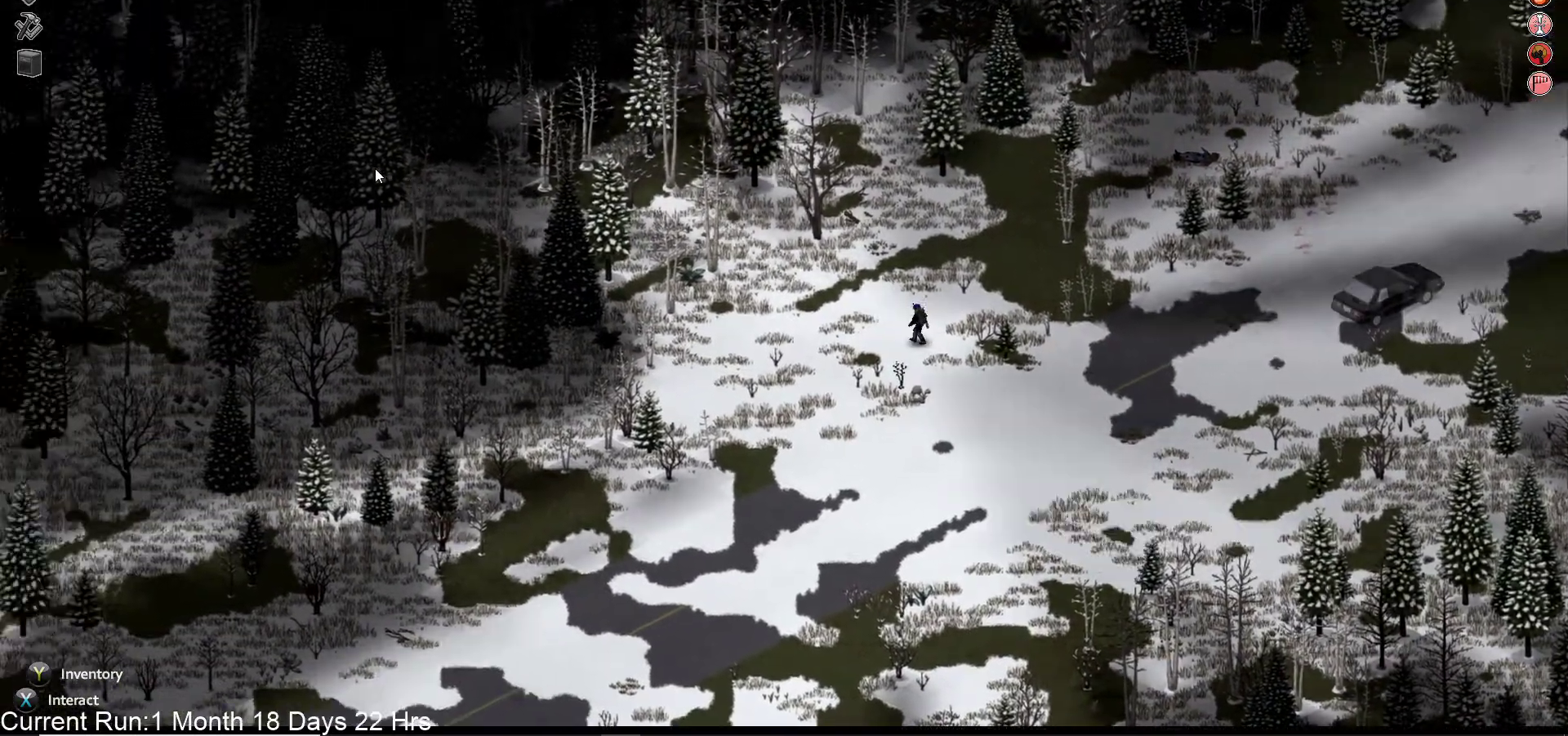
{"buttons": ["R1"], "left_stick": "center", "right_stick": "left", "events": []}
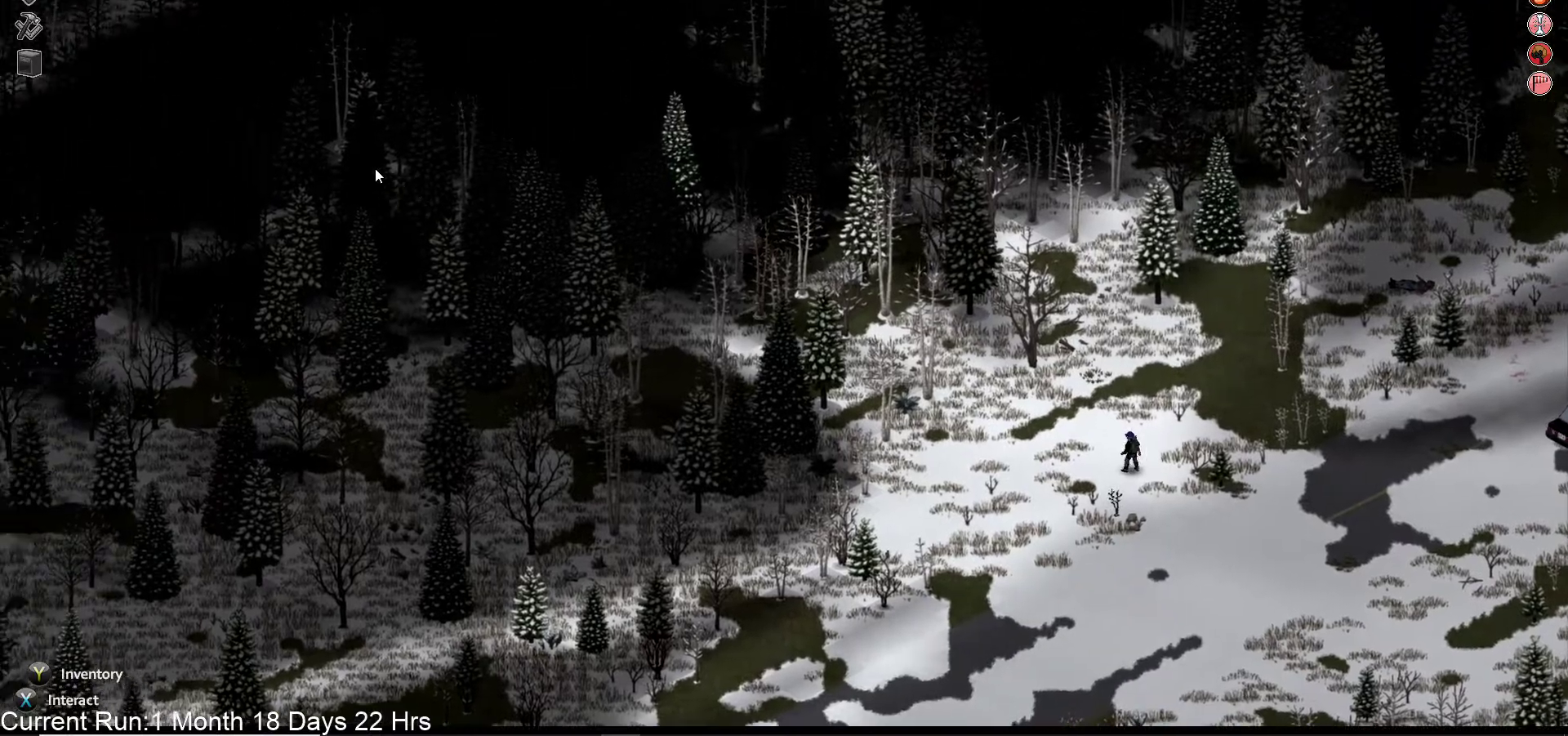
{"buttons": [], "left_stick": "center", "right_stick": "left", "events": [[483, "R1", "up"]]}
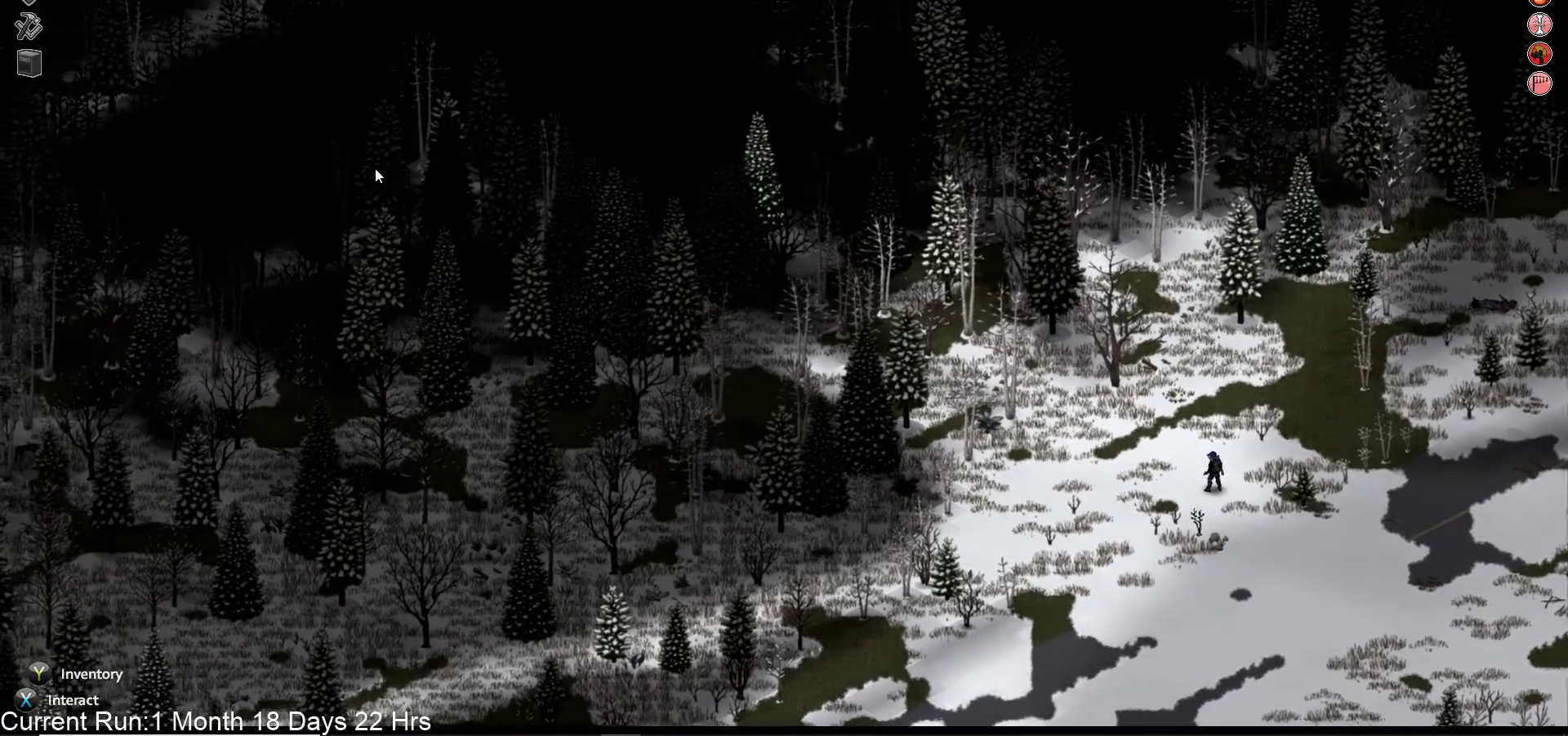
{"buttons": [], "left_stick": "down-right", "right_stick": "left", "events": [[67, "left_stick", "down"], [117, "left_stick", "down-right"]]}
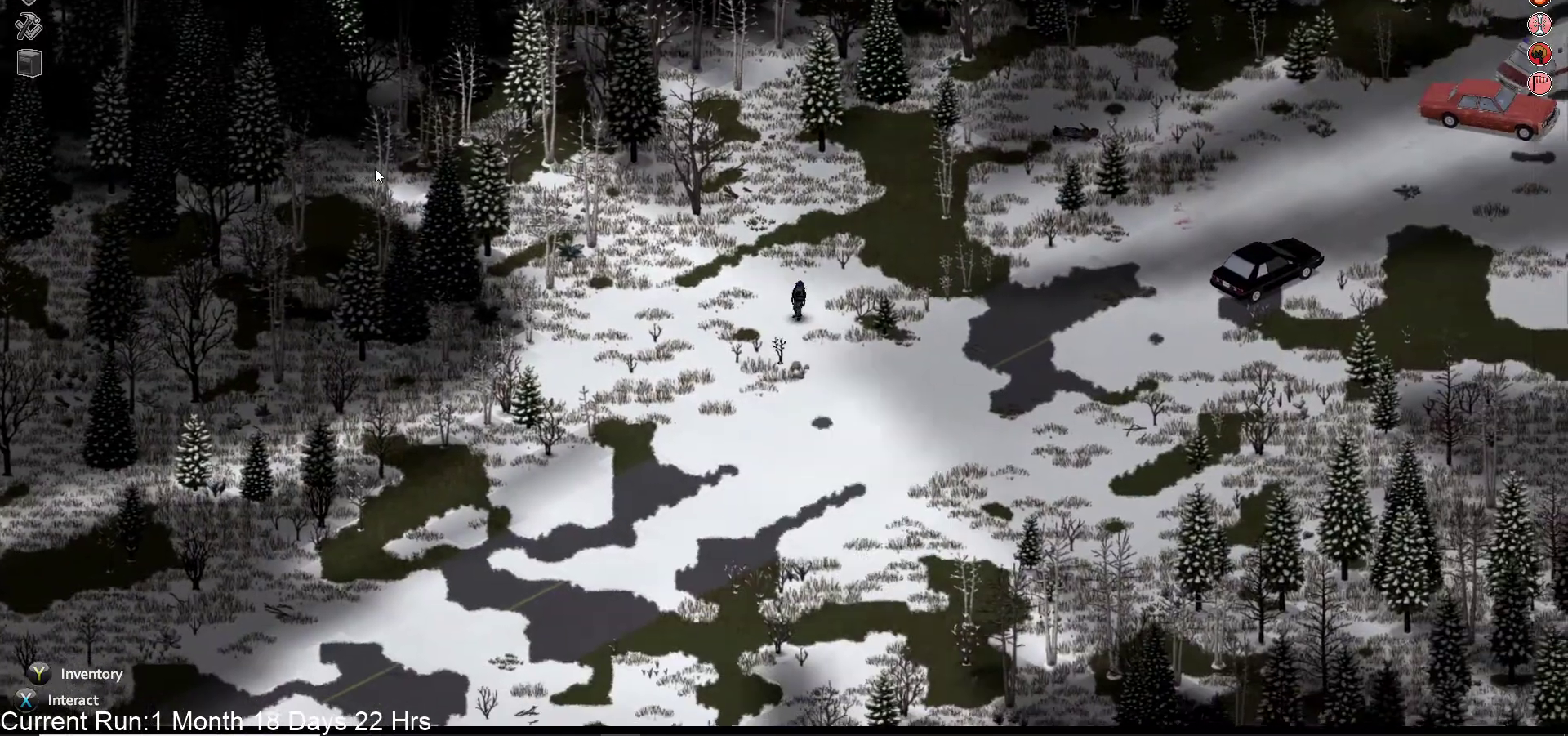
{"buttons": [], "left_stick": "down-right", "right_stick": "center", "events": [[367, "right_stick", "center"]]}
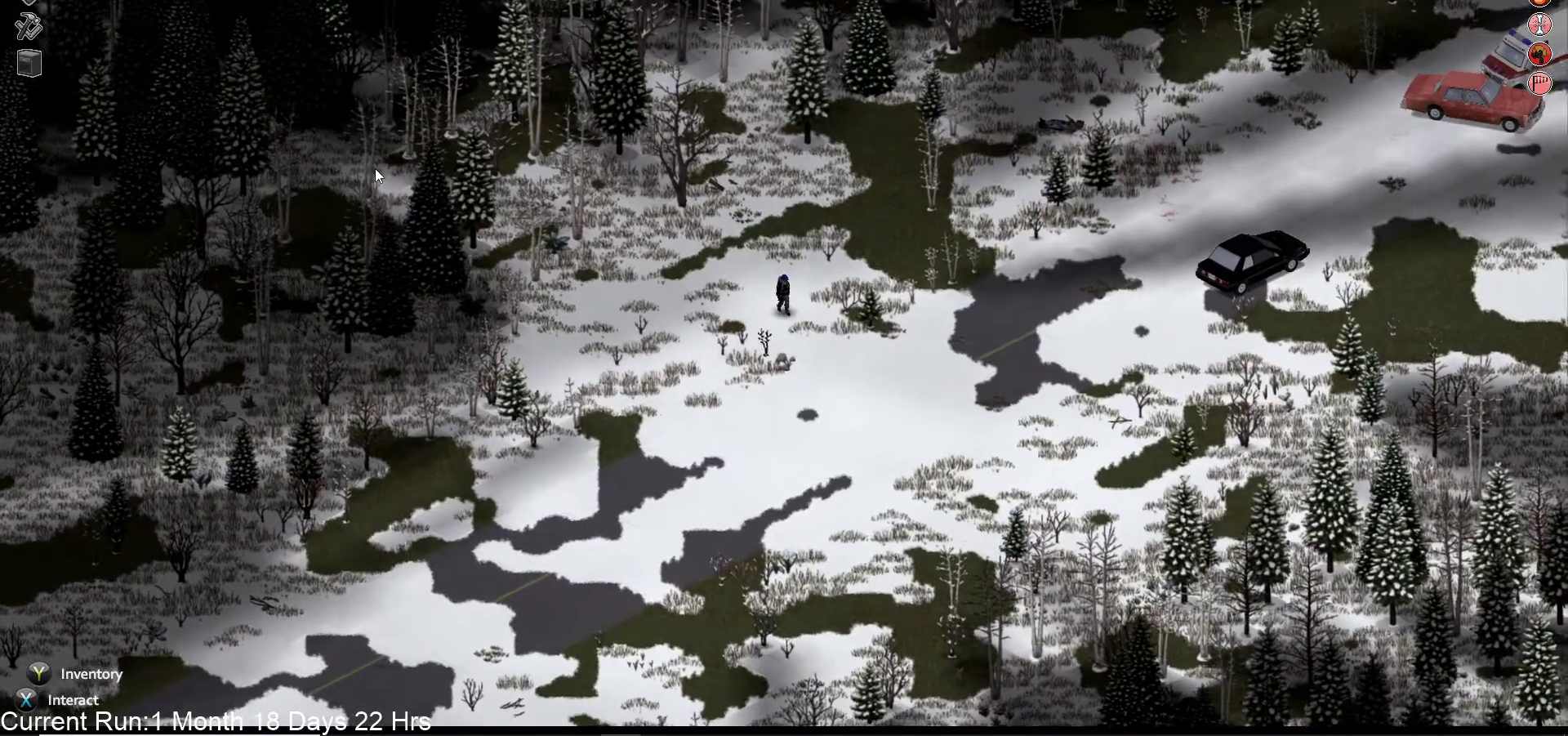
{"buttons": [], "left_stick": "down-right", "right_stick": "center", "events": []}
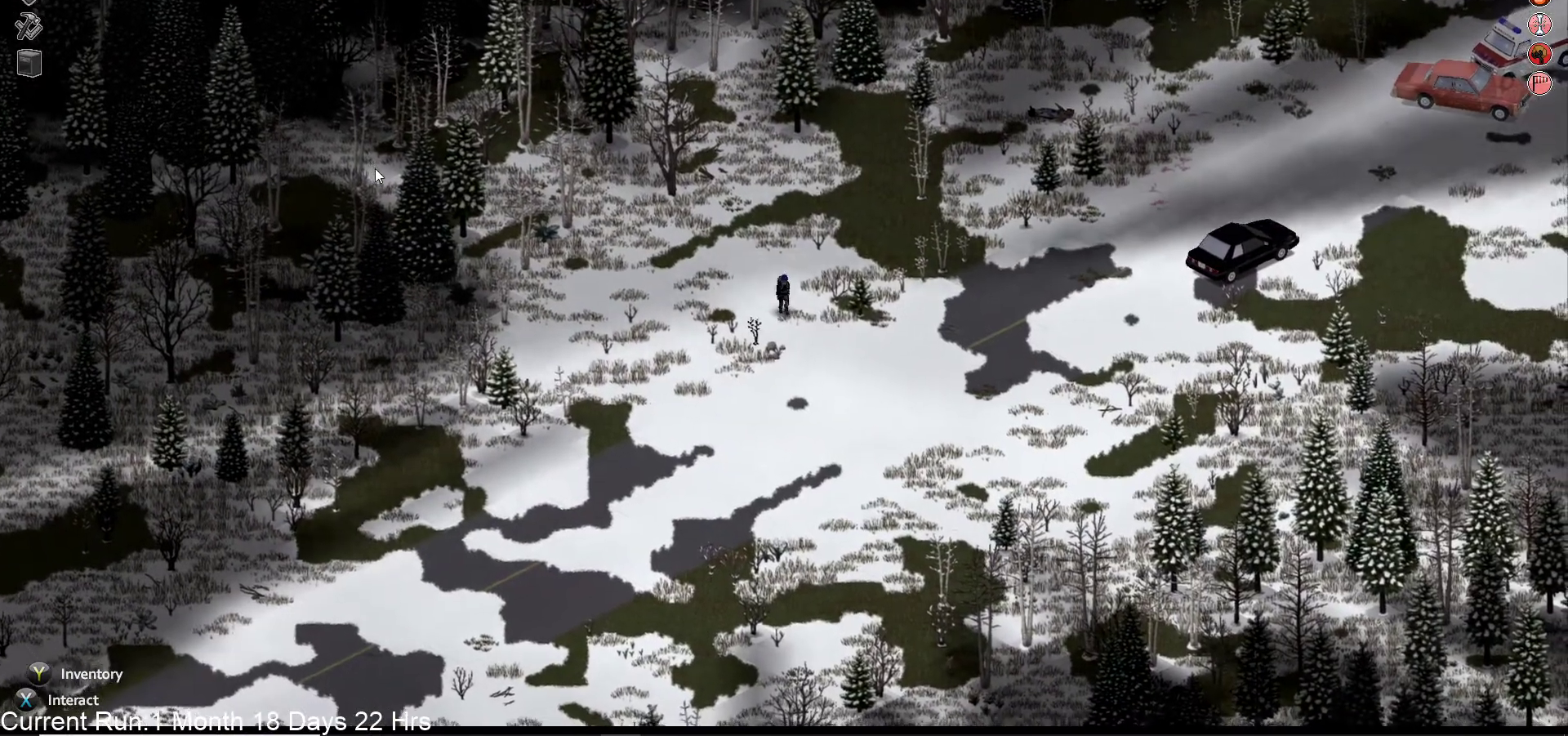
{"buttons": [], "left_stick": "down-right", "right_stick": "center", "events": []}
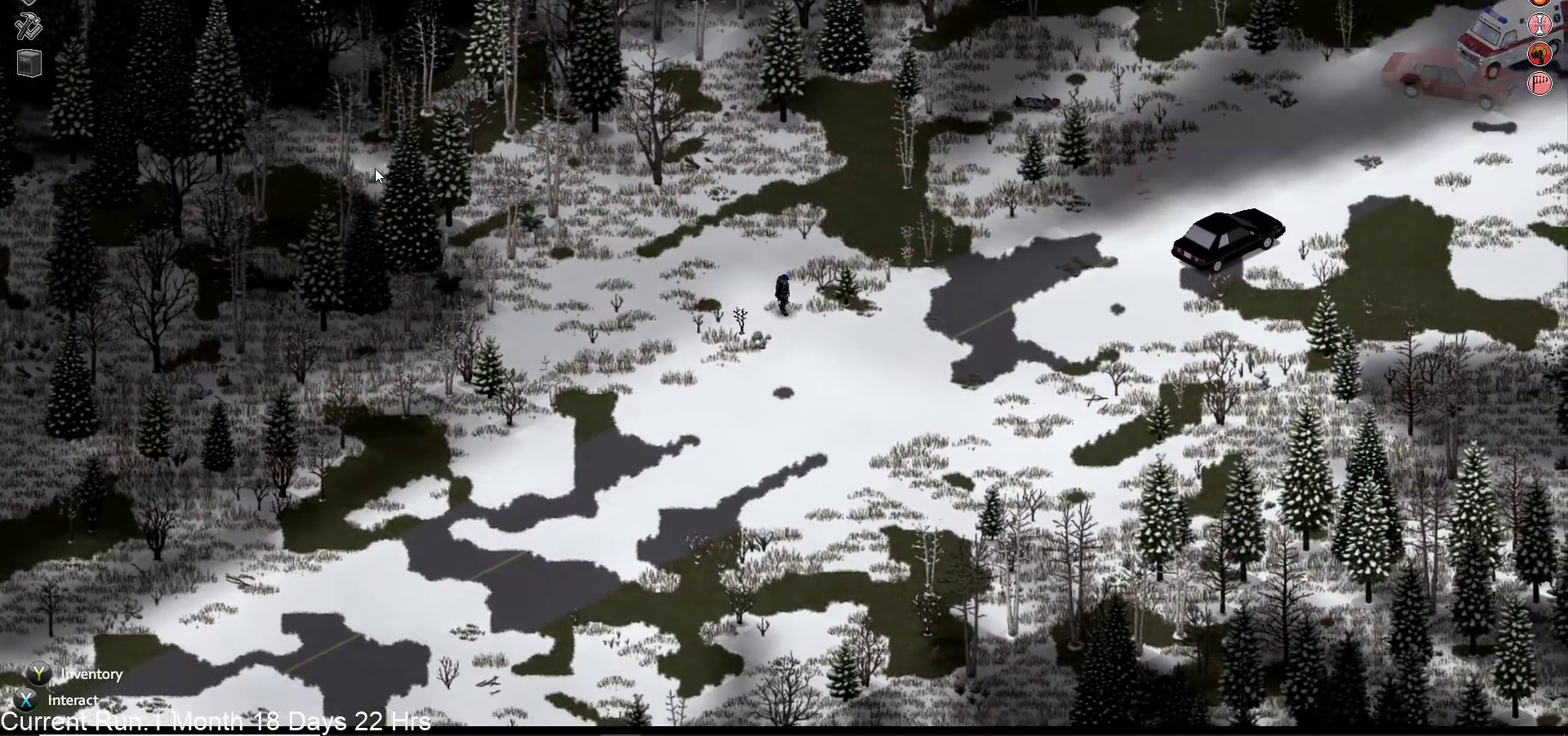
{"buttons": [], "left_stick": "down-right", "right_stick": "center", "events": []}
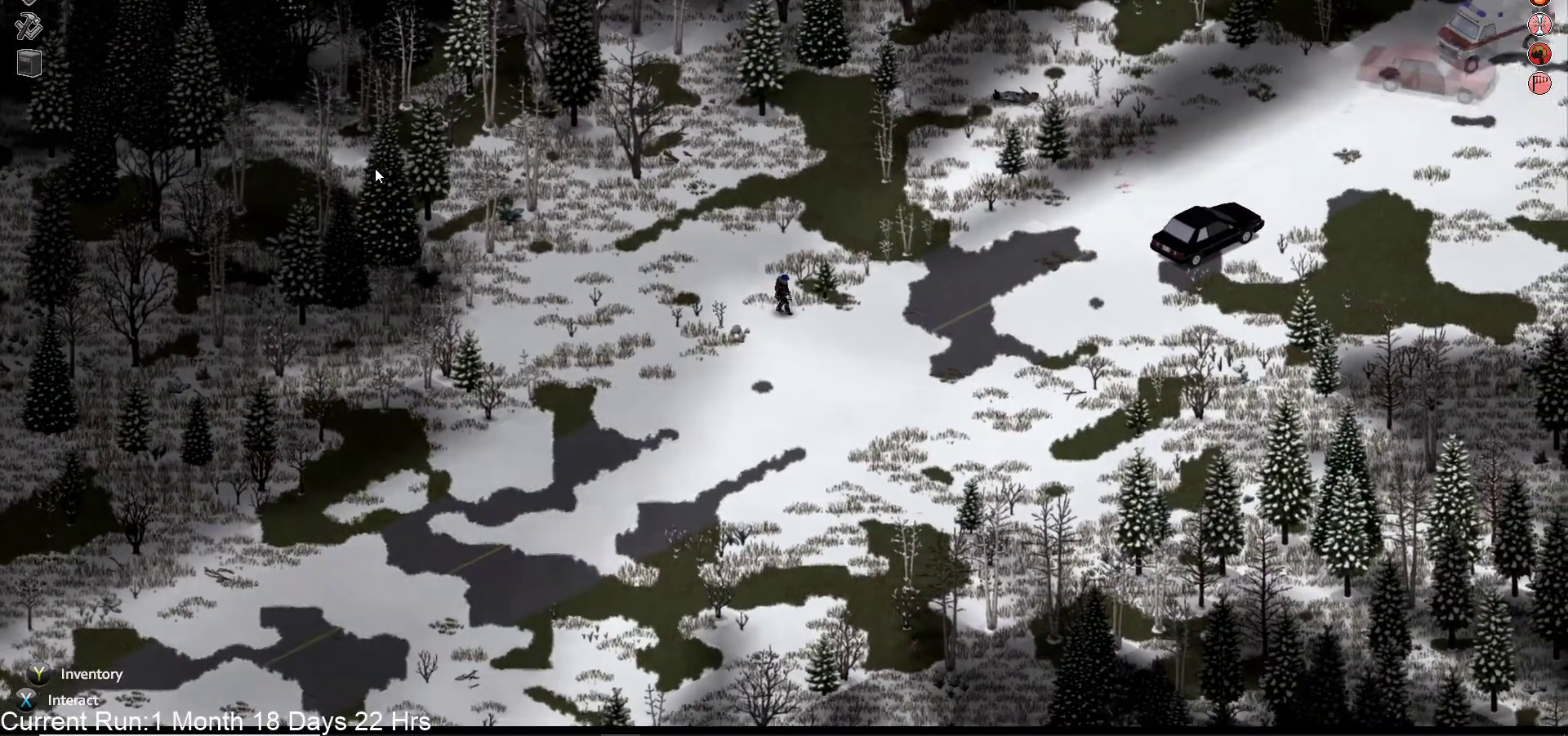
{"buttons": [], "left_stick": "down-right", "right_stick": "center", "events": []}
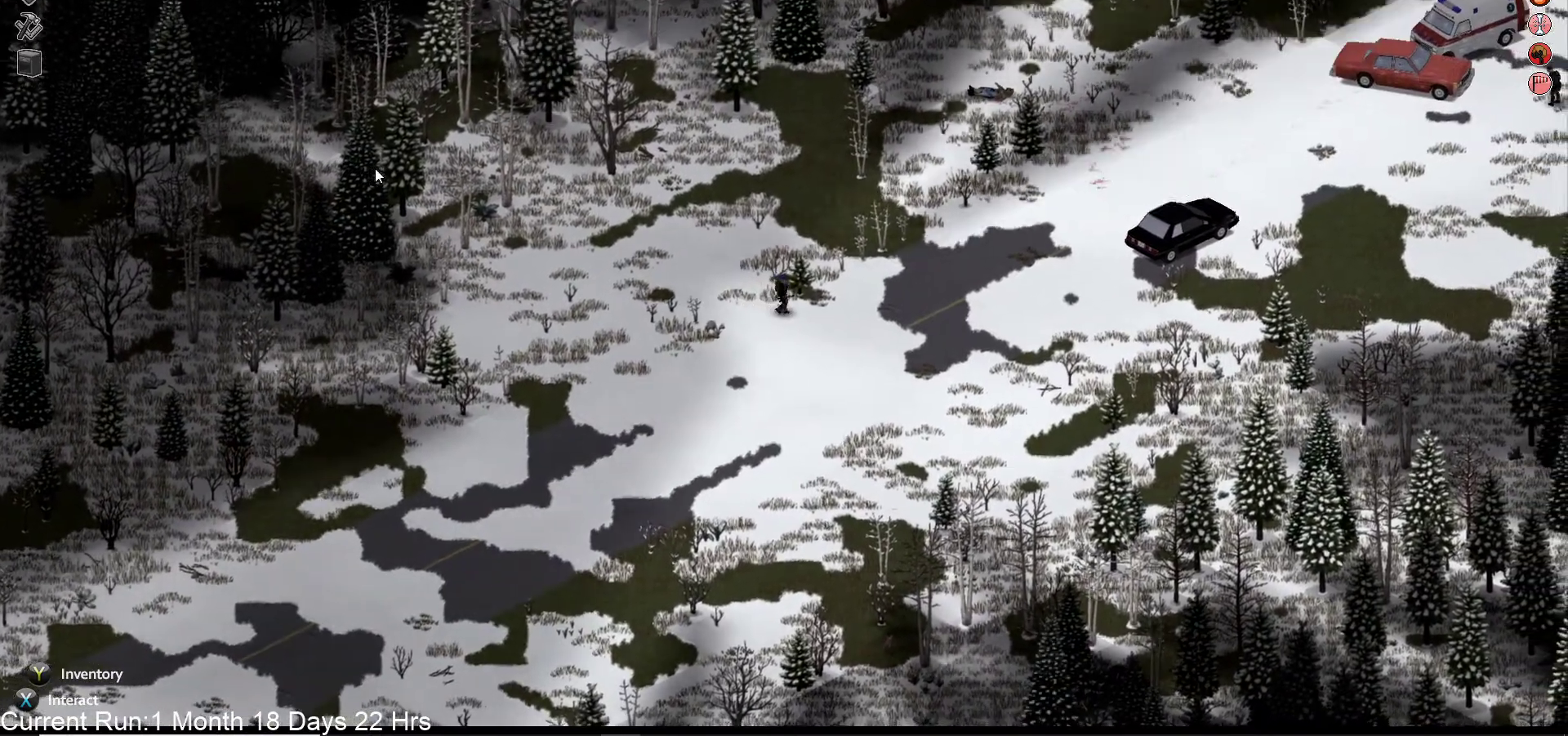
{"buttons": [], "left_stick": "right", "right_stick": "center", "events": [[250, "left_stick", "right"]]}
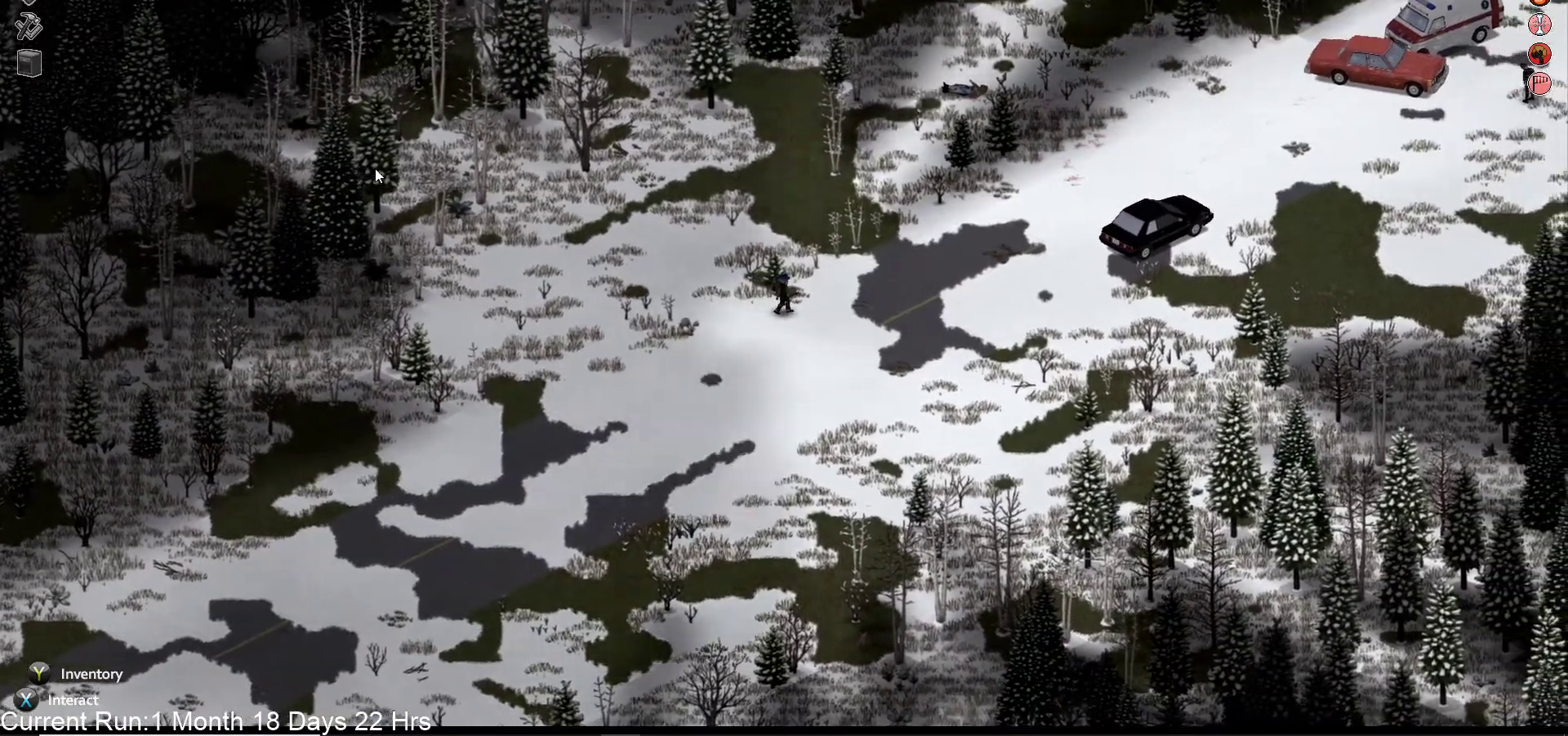
{"buttons": [], "left_stick": "right", "right_stick": "left", "events": [[283, "right_stick", "left"]]}